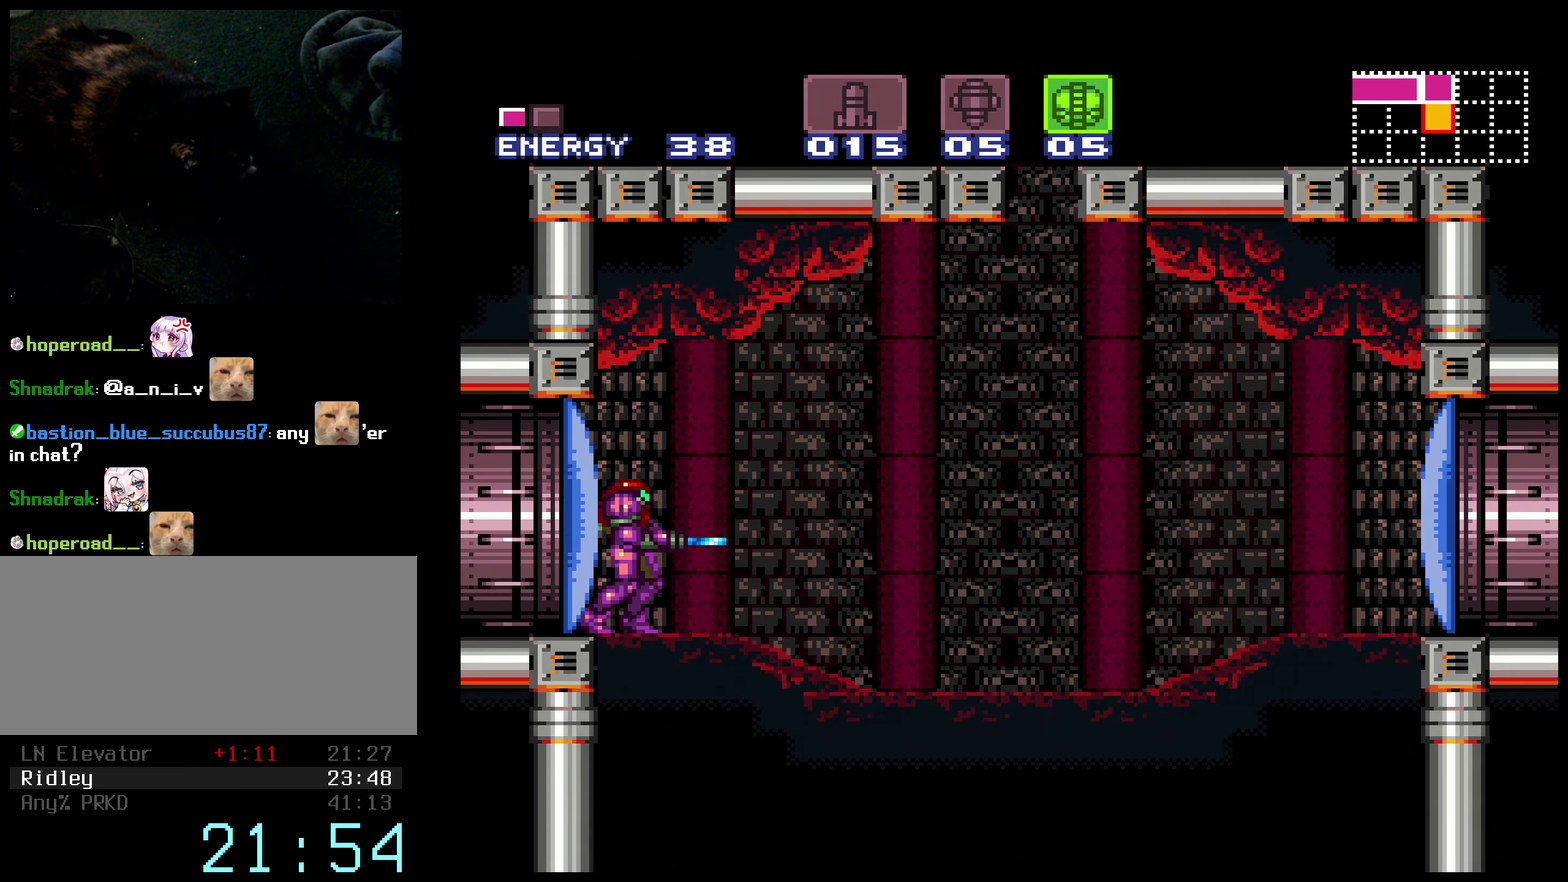
Gameplay with a controller (Nintendo layout); each line is a JSON object with the inputs held at the frame after it. "events" lists button and stick changes between this image and that frame as [ms after this image, input, new state], when the widget could be followed in between. Not read: L3 R3.
{"buttons": ["DPAD_RIGHT"], "events": [[50, "X", "up"], [100, "B", "up"], [200, "DPAD_RIGHT", "down"]]}
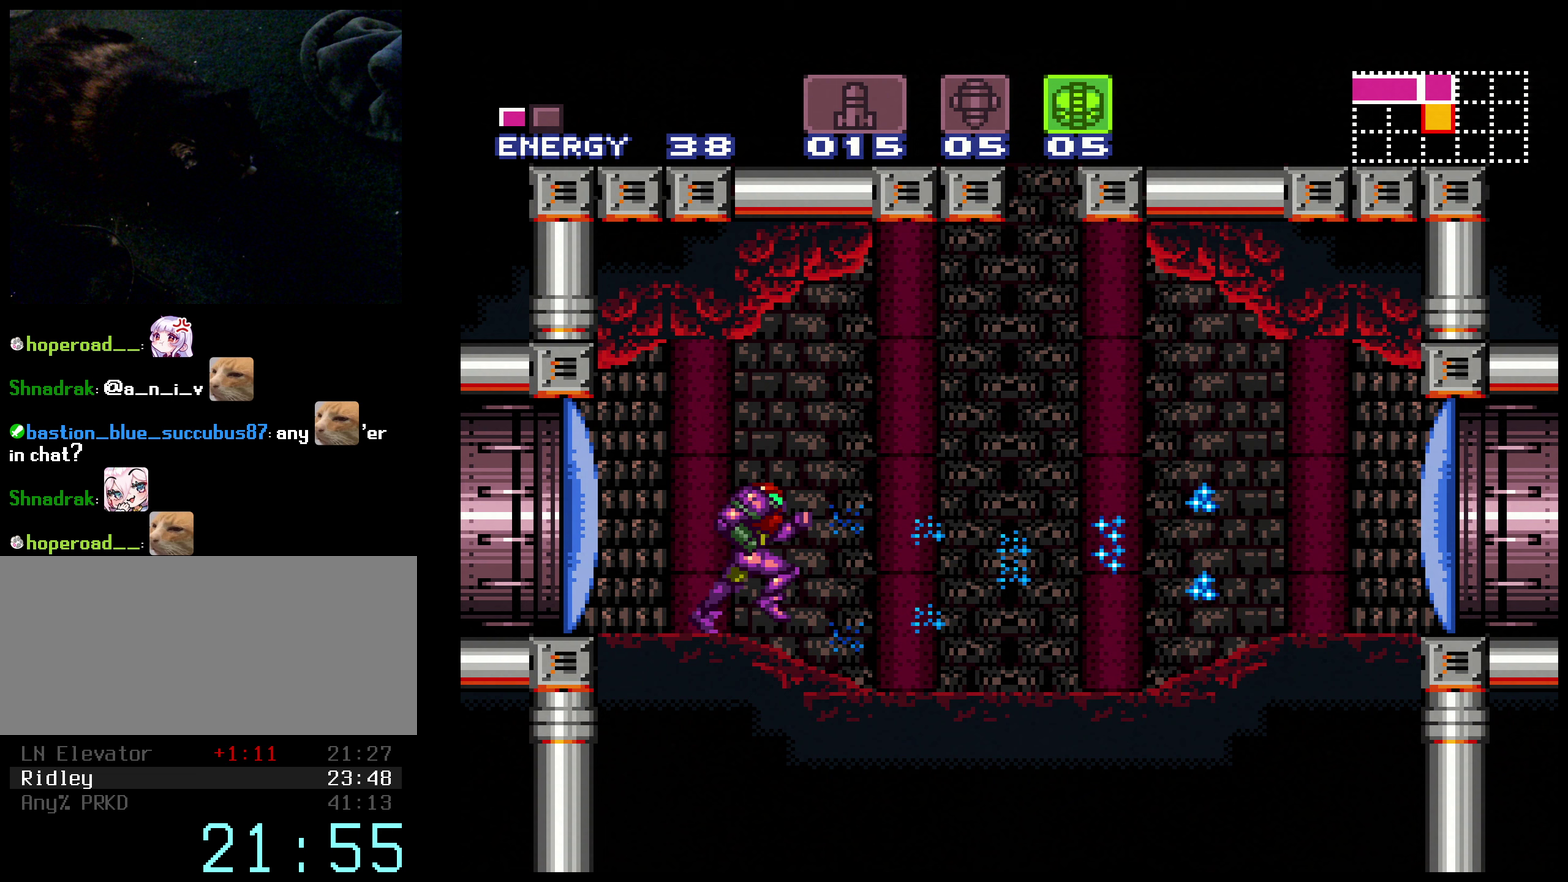
{"buttons": ["B", "DPAD_RIGHT"], "events": [[33, "B", "down"], [133, "B", "up"], [450, "B", "down"]]}
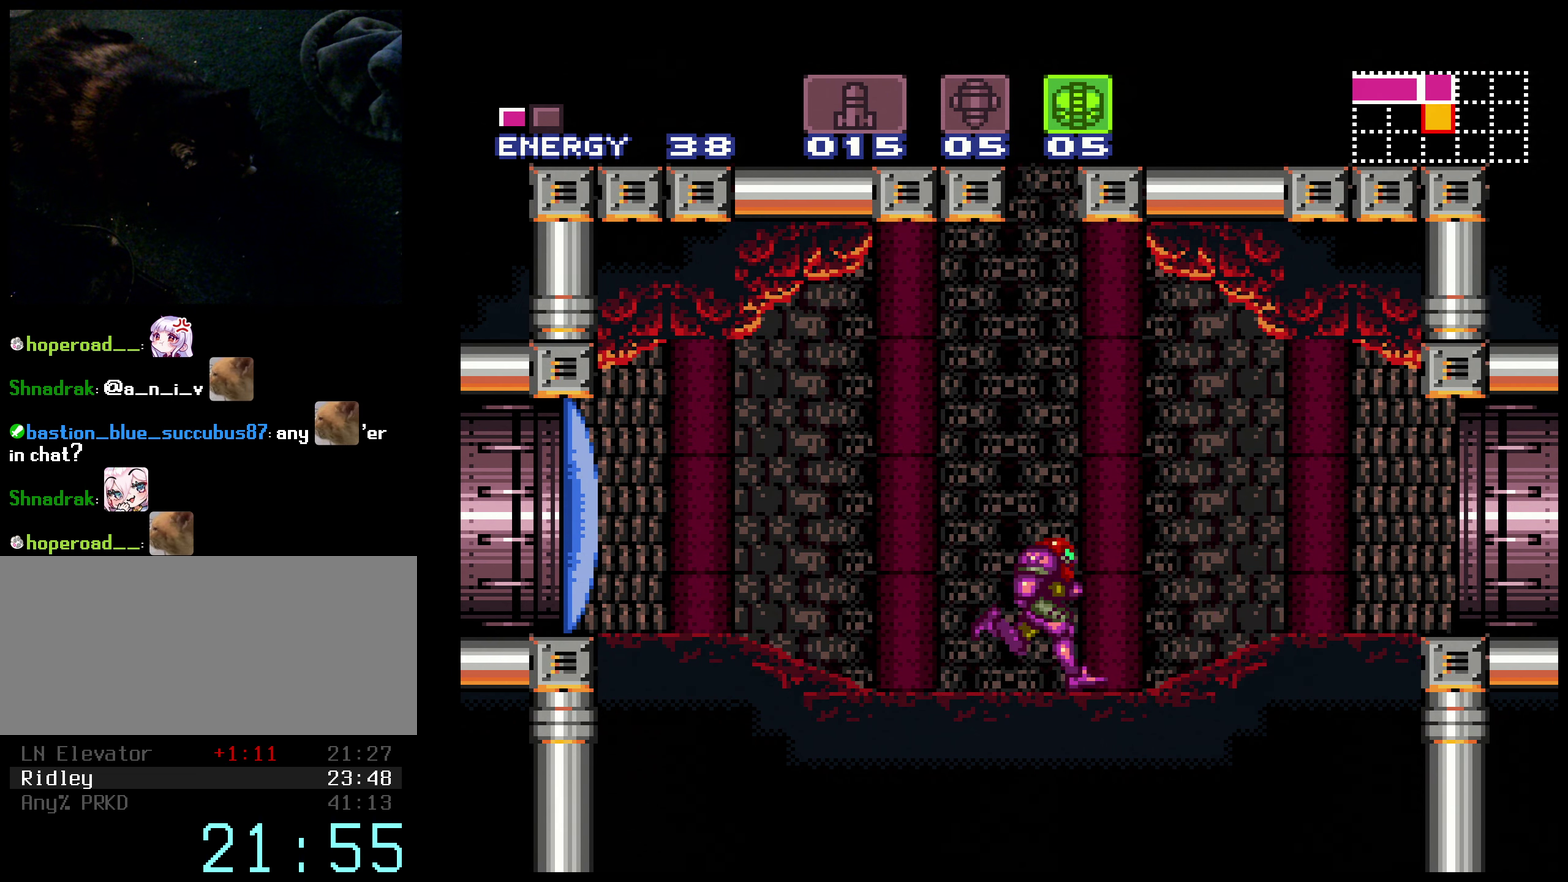
{"buttons": ["B", "DPAD_RIGHT"], "events": [[67, "B", "up"], [250, "B", "down"], [350, "B", "up"], [483, "B", "down"]]}
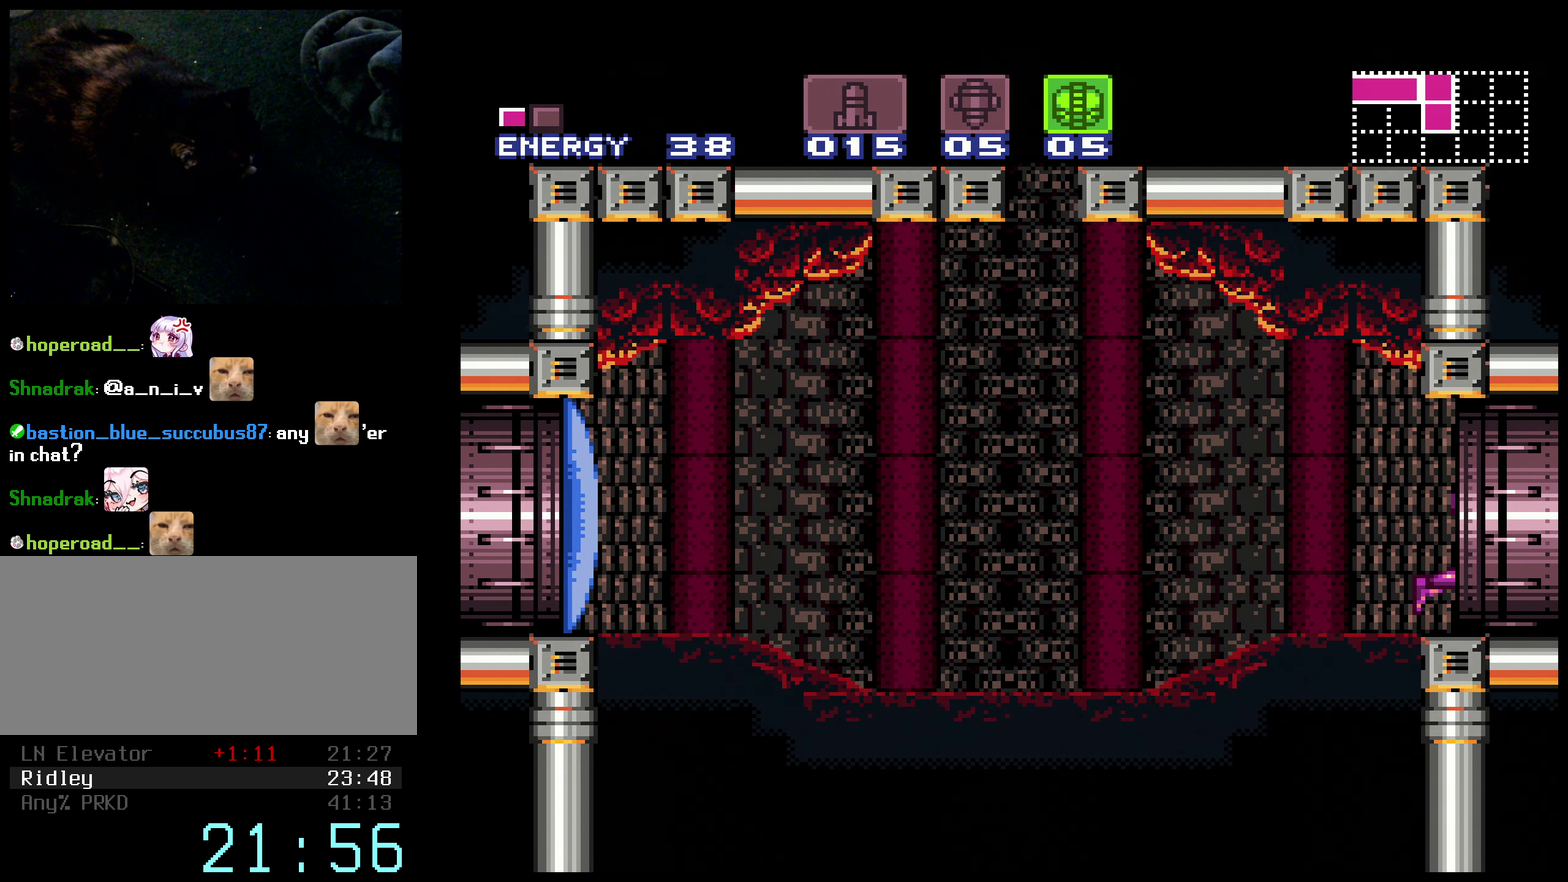
{"buttons": ["B"], "events": [[300, "DPAD_RIGHT", "up"]]}
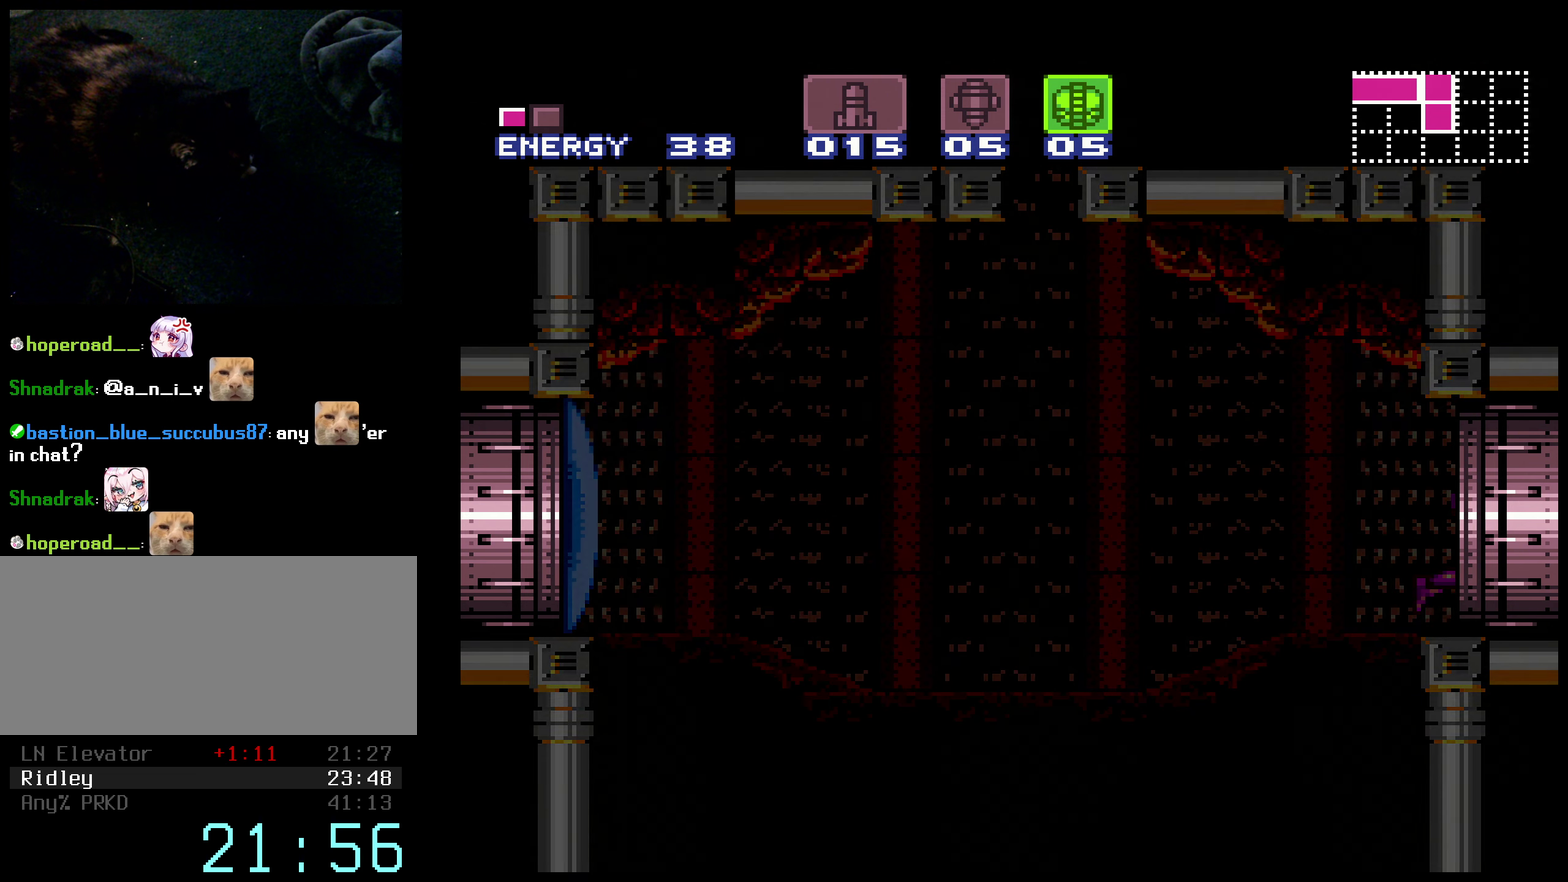
{"buttons": ["B"], "events": [[167, "B", "up"], [283, "B", "down"]]}
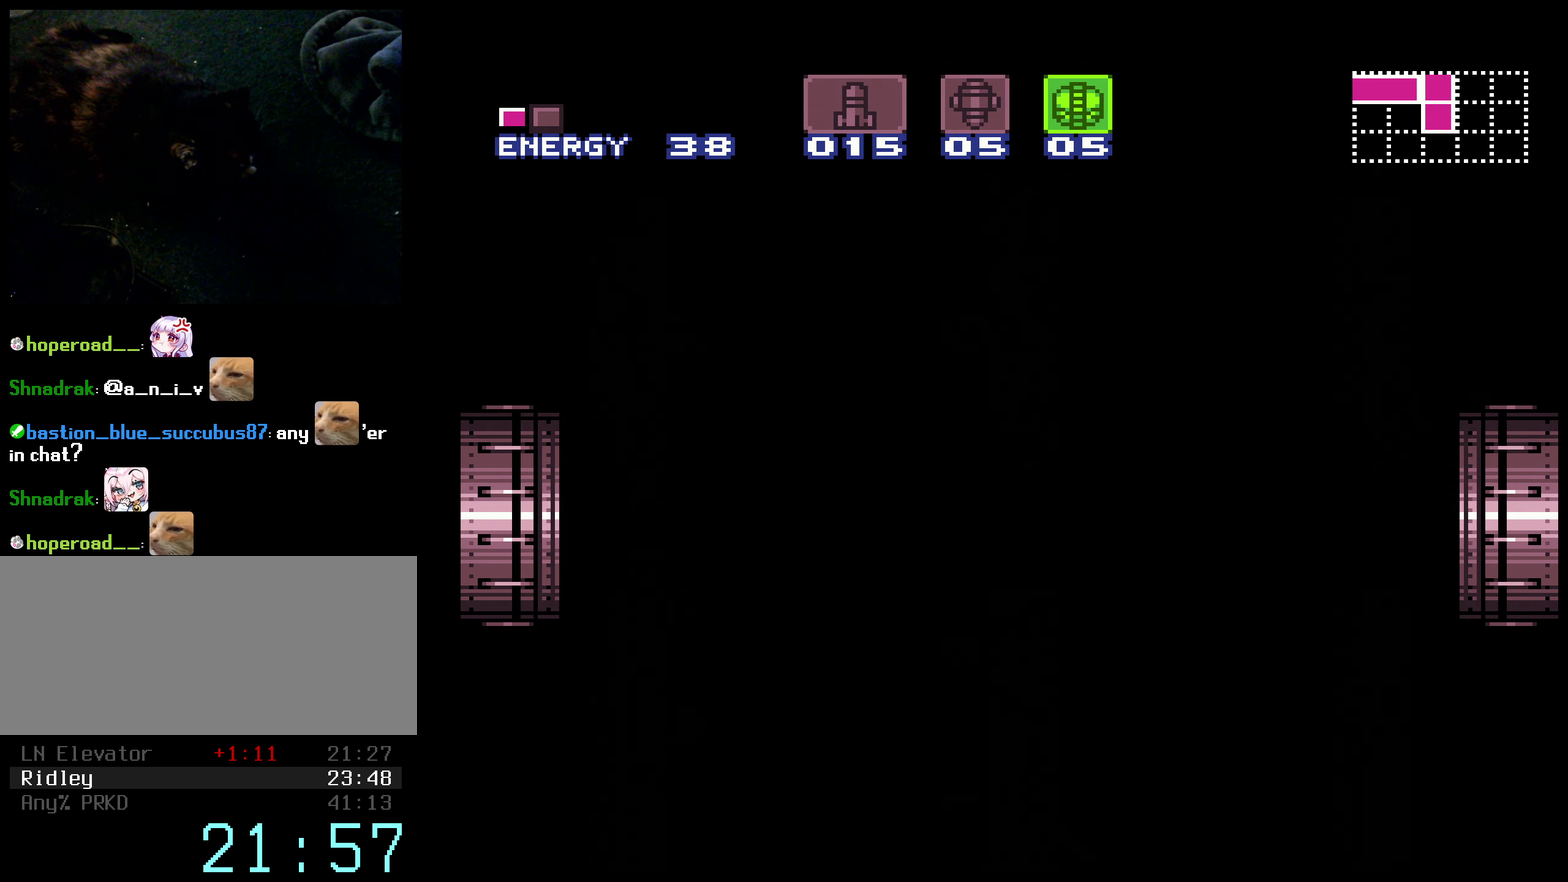
{"buttons": ["B", "L1", "DPAD_RIGHT"], "events": [[133, "DPAD_RIGHT", "down"], [133, "R1", "down"], [217, "X", "down"], [250, "R1", "up"], [267, "L1", "down"], [283, "X", "up"], [350, "L1", "up"], [350, "R1", "down"], [417, "L1", "down"], [417, "X", "down"], [433, "R1", "up"], [500, "X", "up"]]}
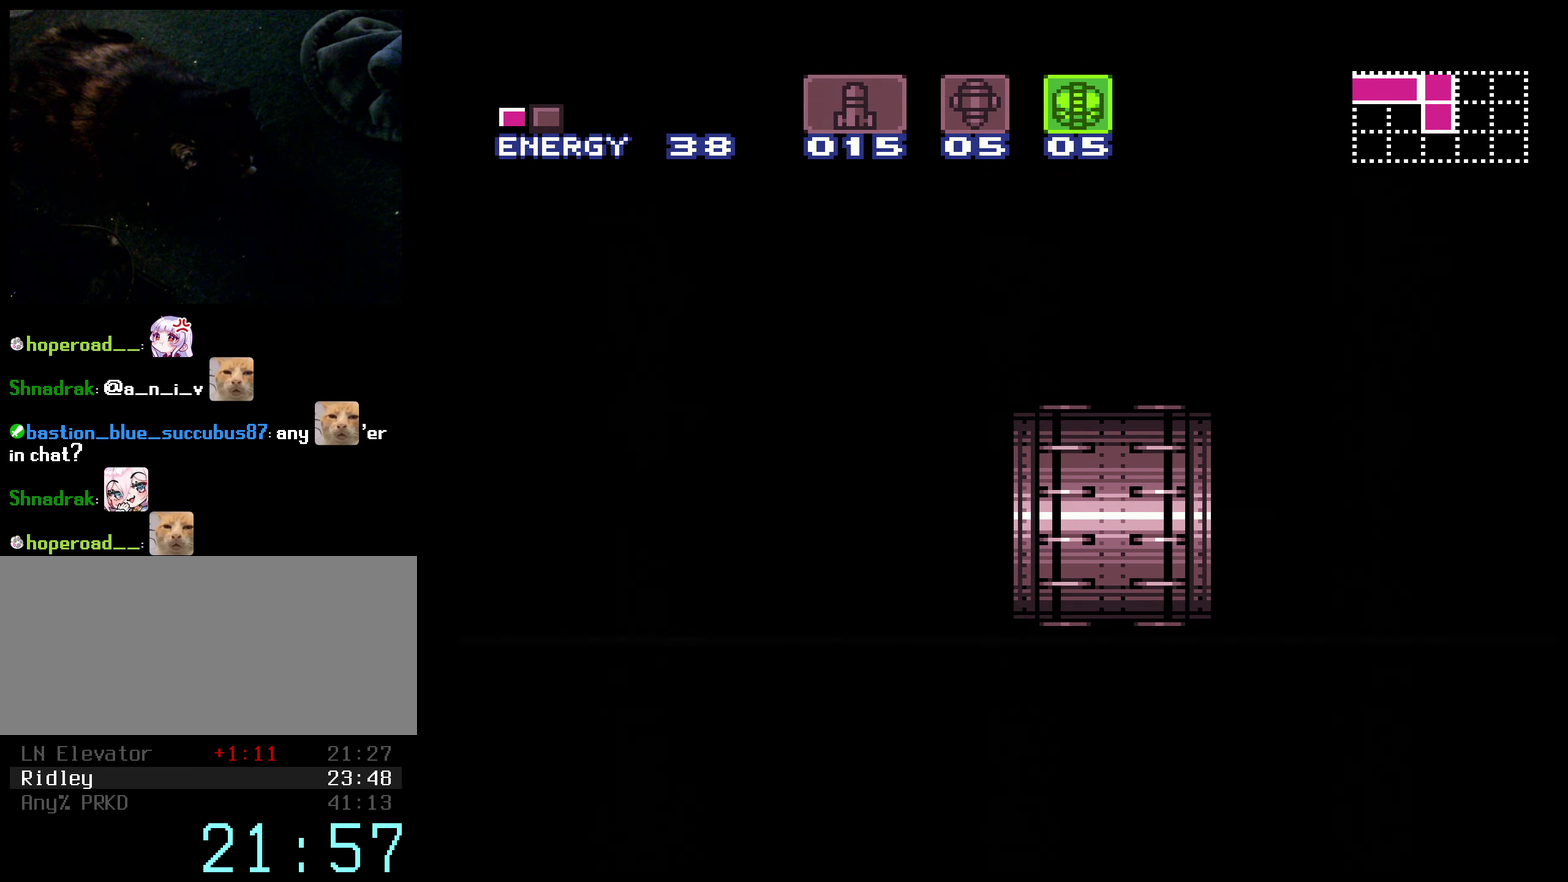
{"buttons": ["B", "R1", "DPAD_RIGHT"], "events": [[33, "R1", "down"], [117, "X", "down"], [133, "L1", "up"], [150, "R1", "up"], [233, "R1", "down"], [233, "X", "up"], [300, "X", "down"], [350, "R1", "up"], [417, "X", "up"], [450, "R1", "down"]]}
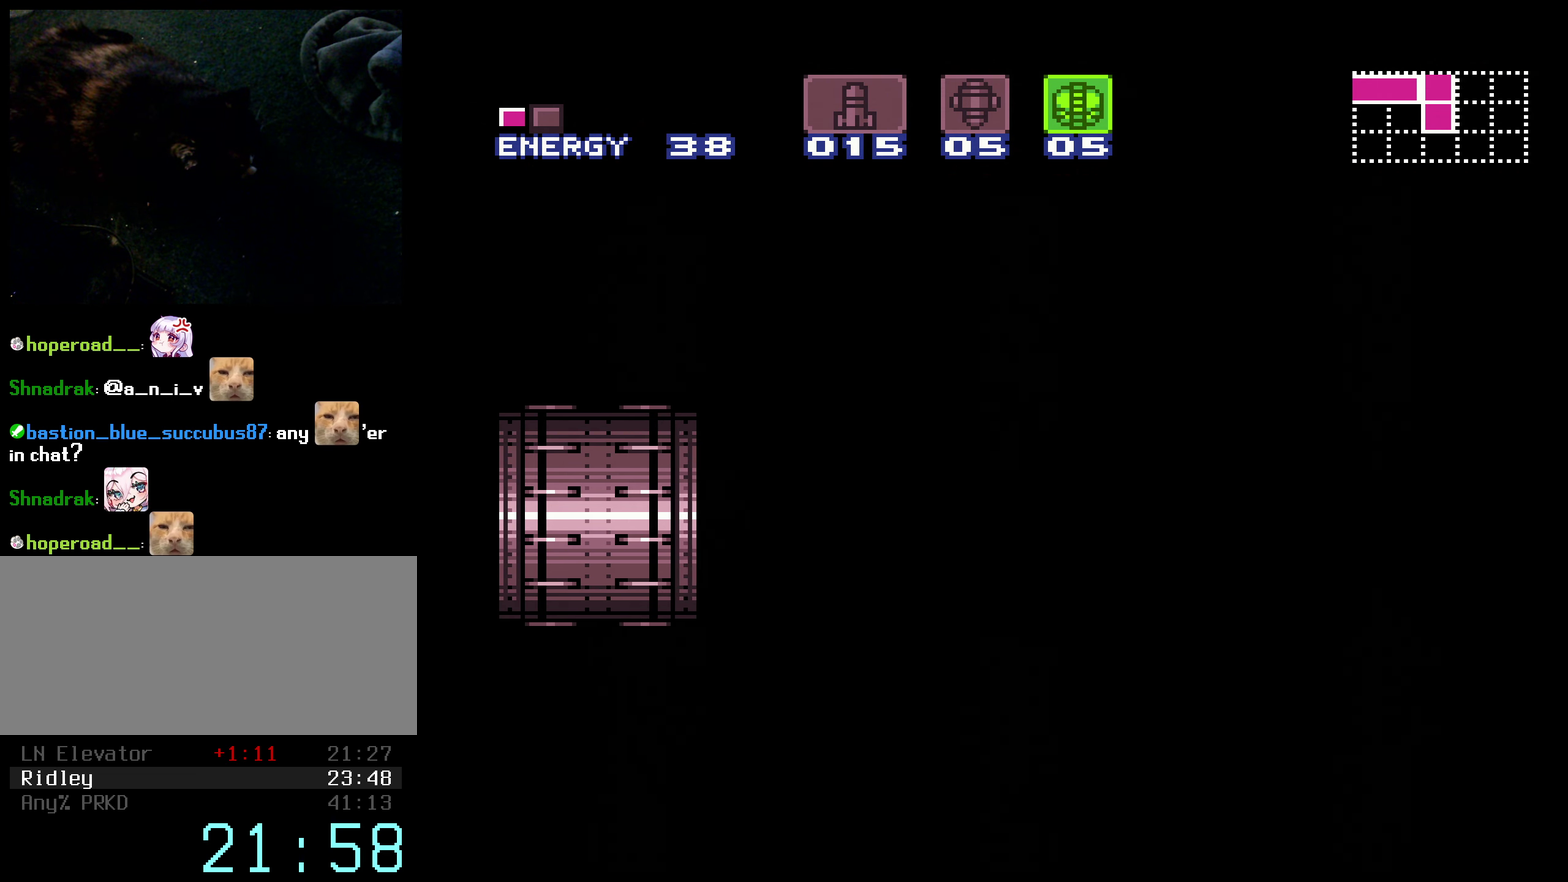
{"buttons": ["B", "DPAD_RIGHT"], "events": [[17, "X", "down"], [50, "R1", "up"], [100, "X", "up"]]}
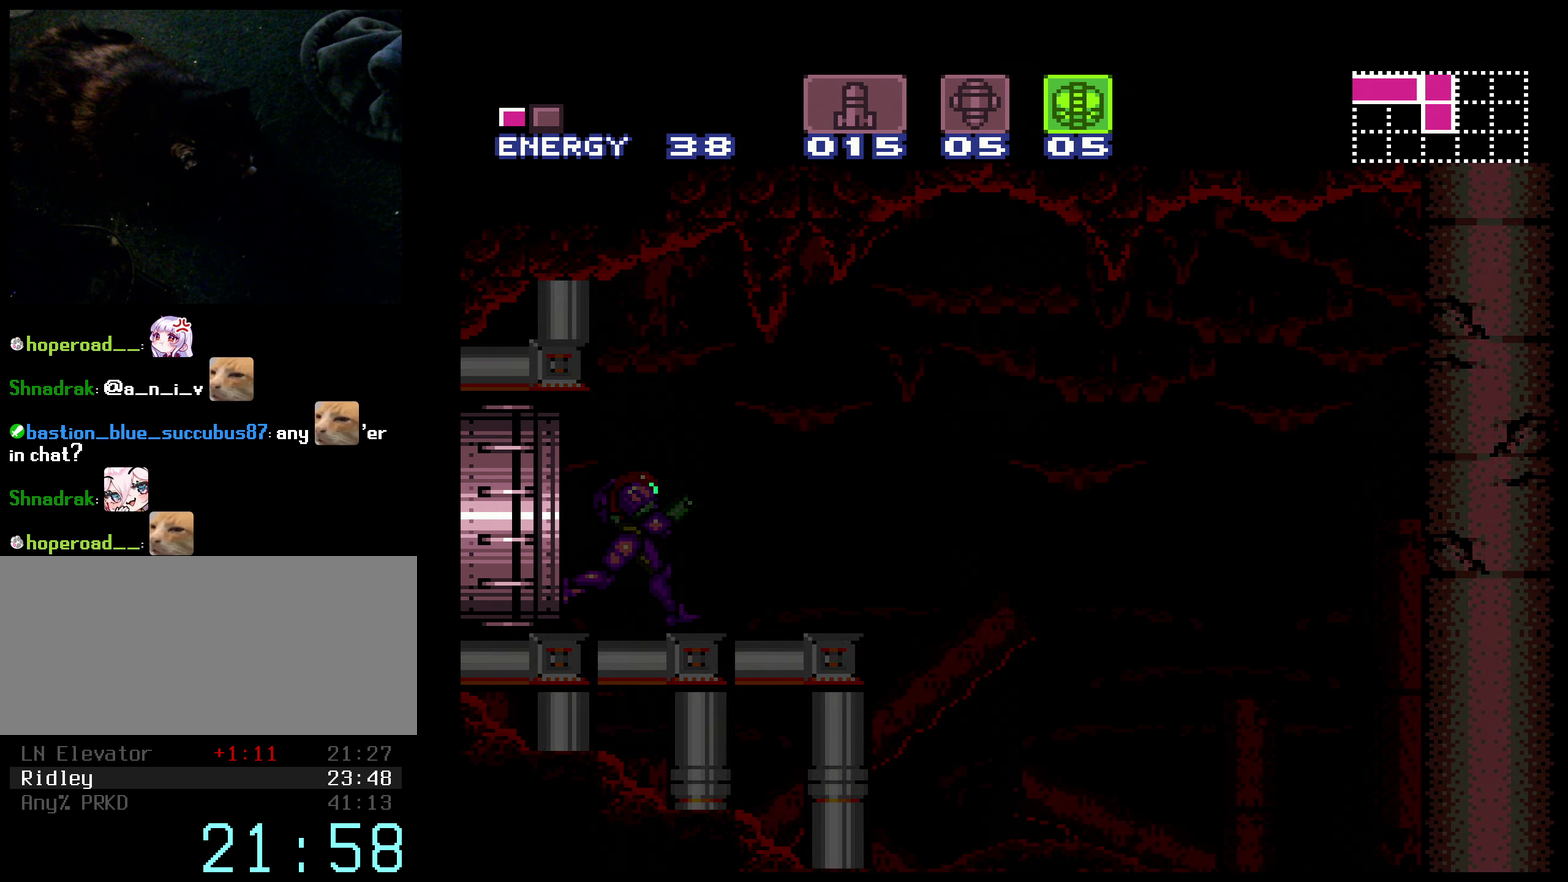
{"buttons": ["B", "DPAD_RIGHT"], "events": []}
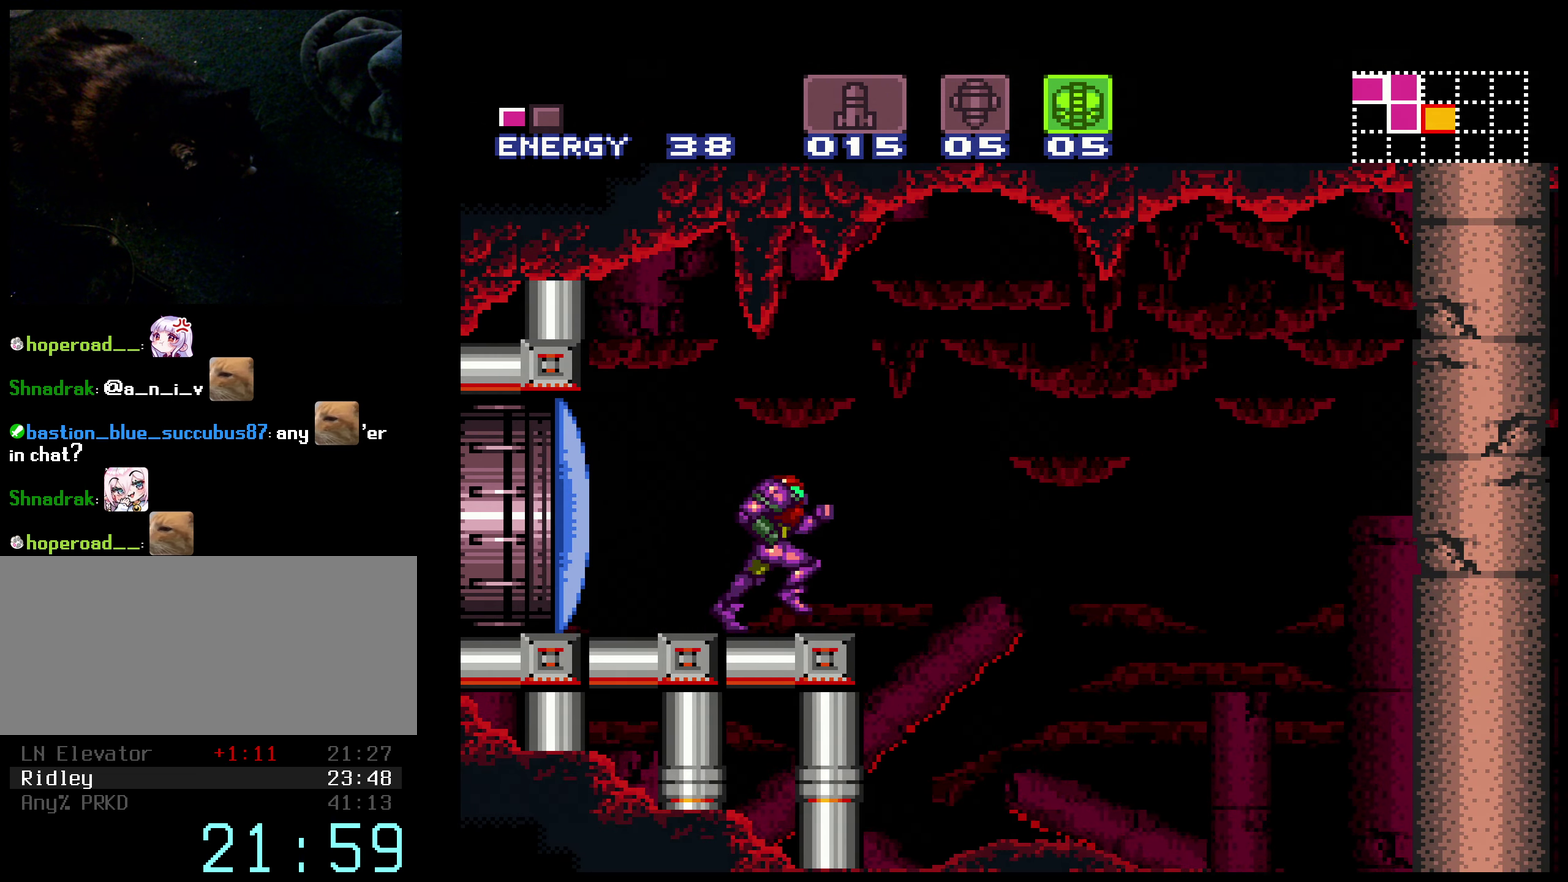
{"buttons": ["B", "DPAD_RIGHT"], "events": [[83, "DPAD_DOWN", "down"], [217, "DPAD_DOWN", "up"]]}
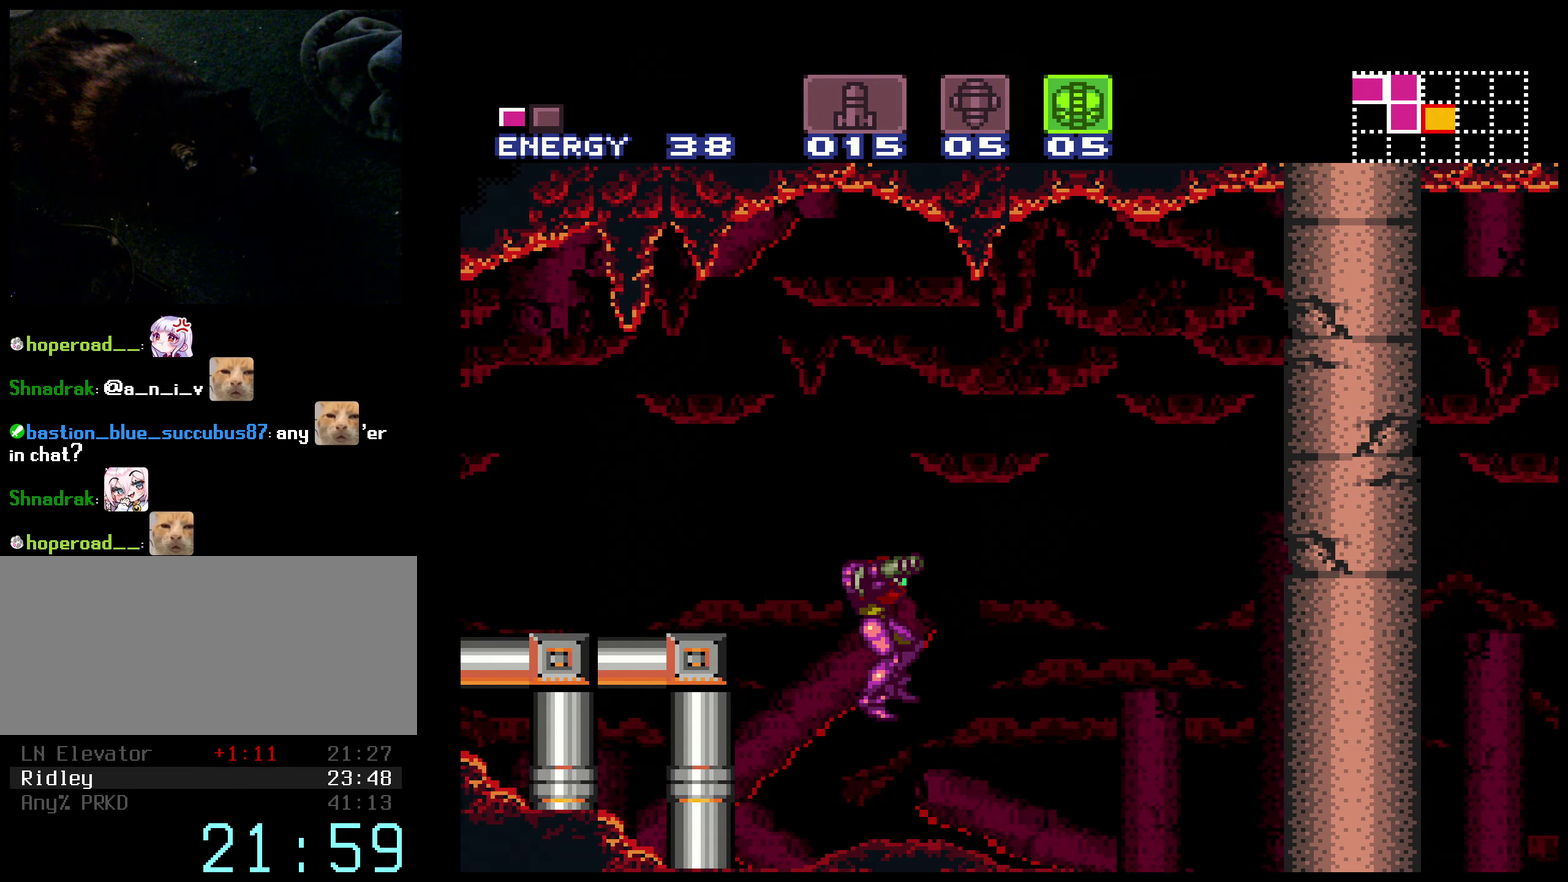
{"buttons": ["A", "B", "DPAD_RIGHT"], "events": [[500, "A", "down"]]}
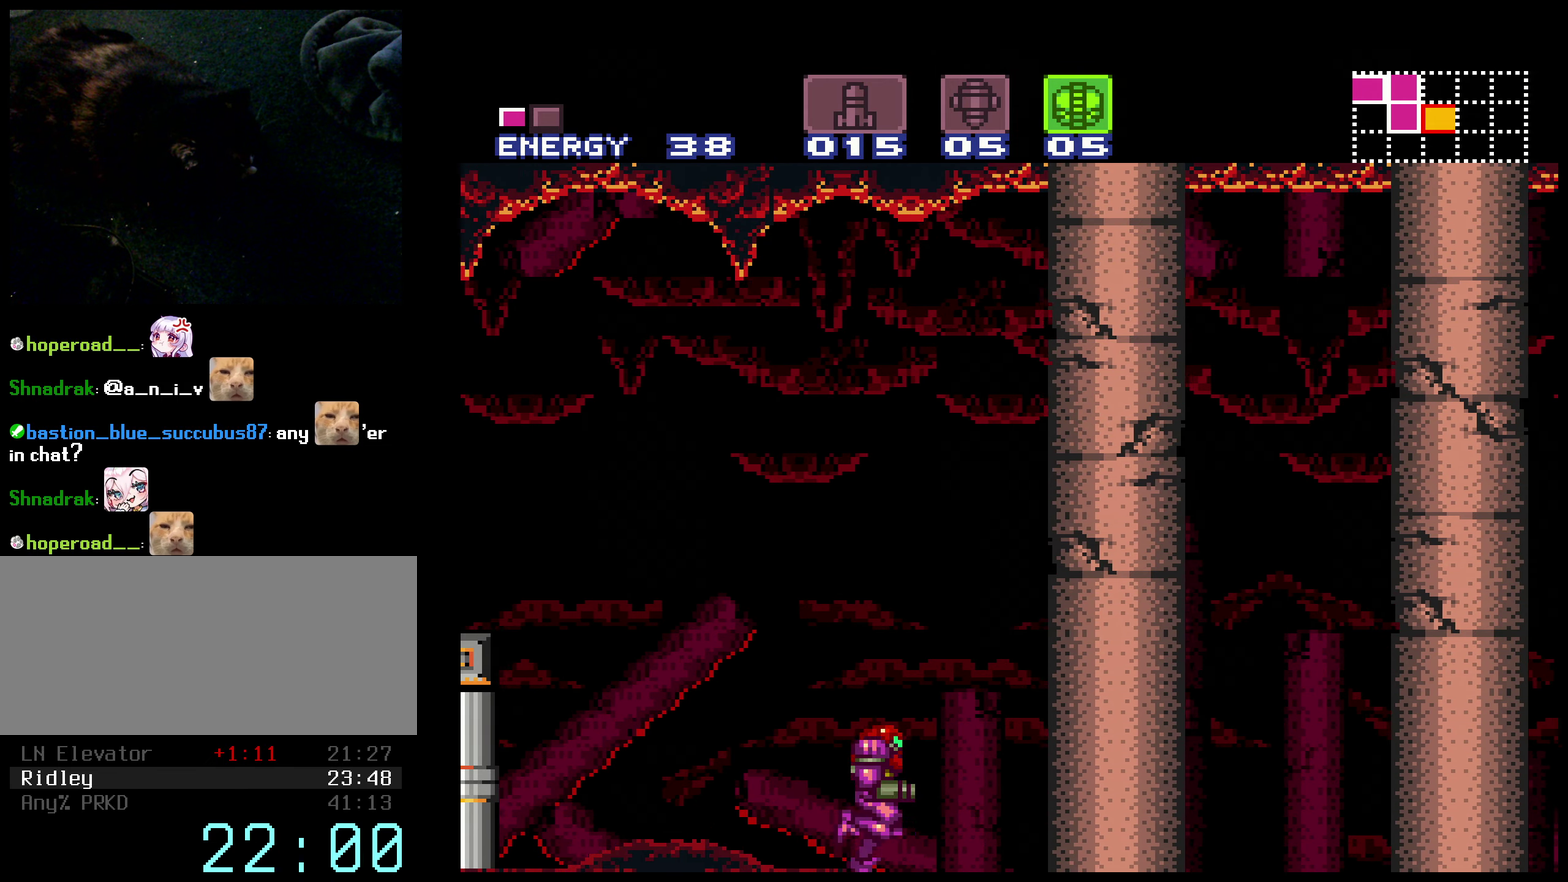
{"buttons": ["A", "B", "X", "DPAD_UP"], "events": [[50, "DPAD_RIGHT", "up"], [117, "DPAD_DOWN", "down"], [200, "DPAD_DOWN", "up"], [250, "DPAD_DOWN", "down"], [350, "DPAD_DOWN", "up"], [384, "X", "down"], [484, "DPAD_UP", "down"]]}
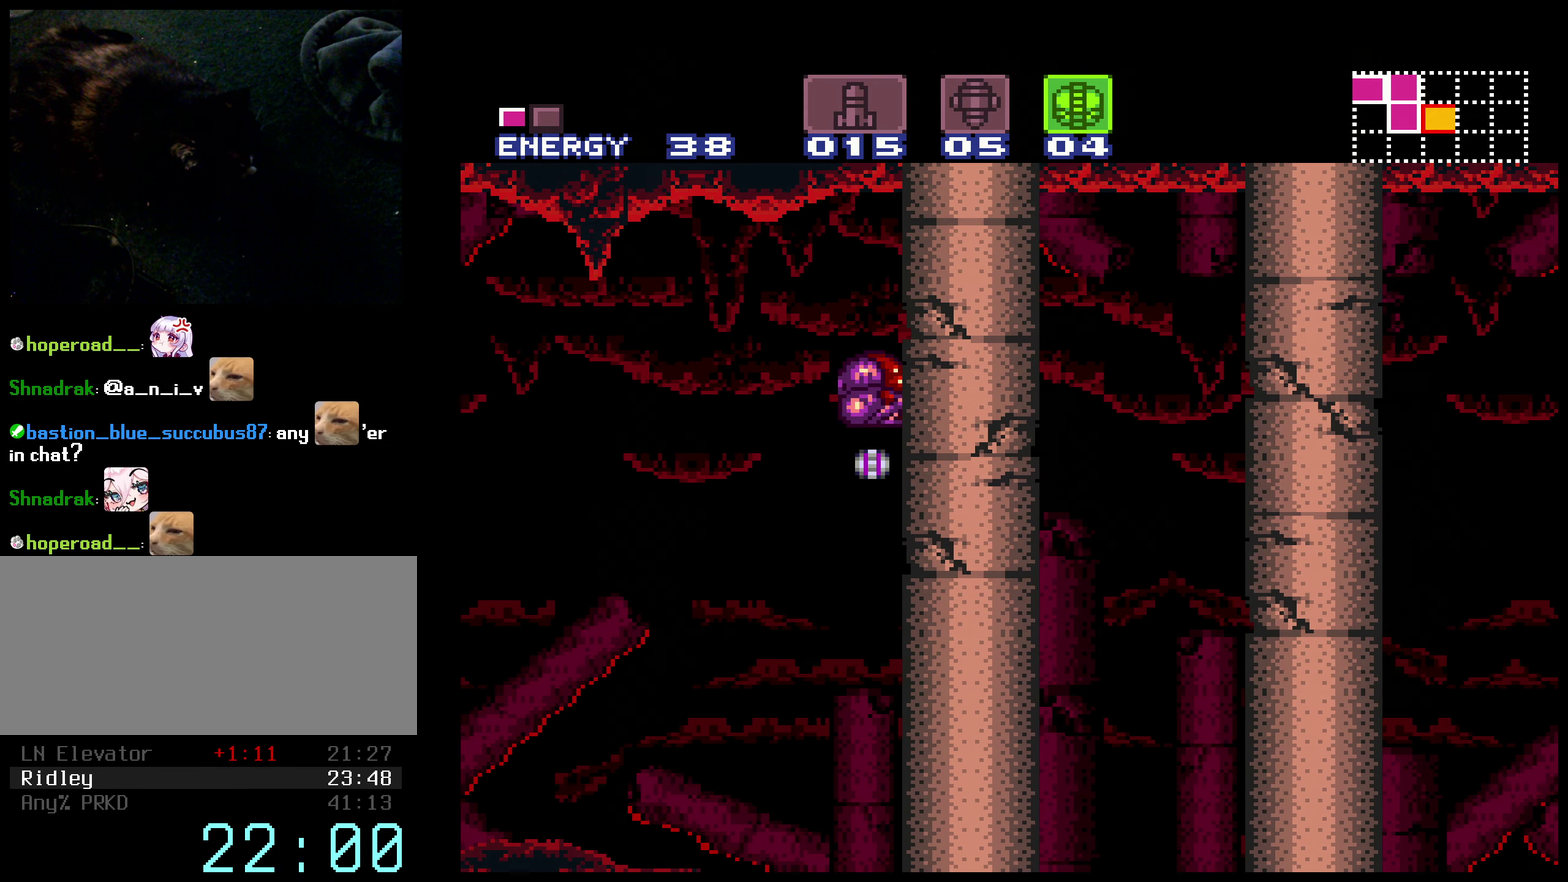
{"buttons": ["B"], "events": [[34, "X", "up"], [67, "A", "up"], [67, "DPAD_UP", "up"], [167, "DPAD_DOWN", "down"], [234, "DPAD_DOWN", "up"]]}
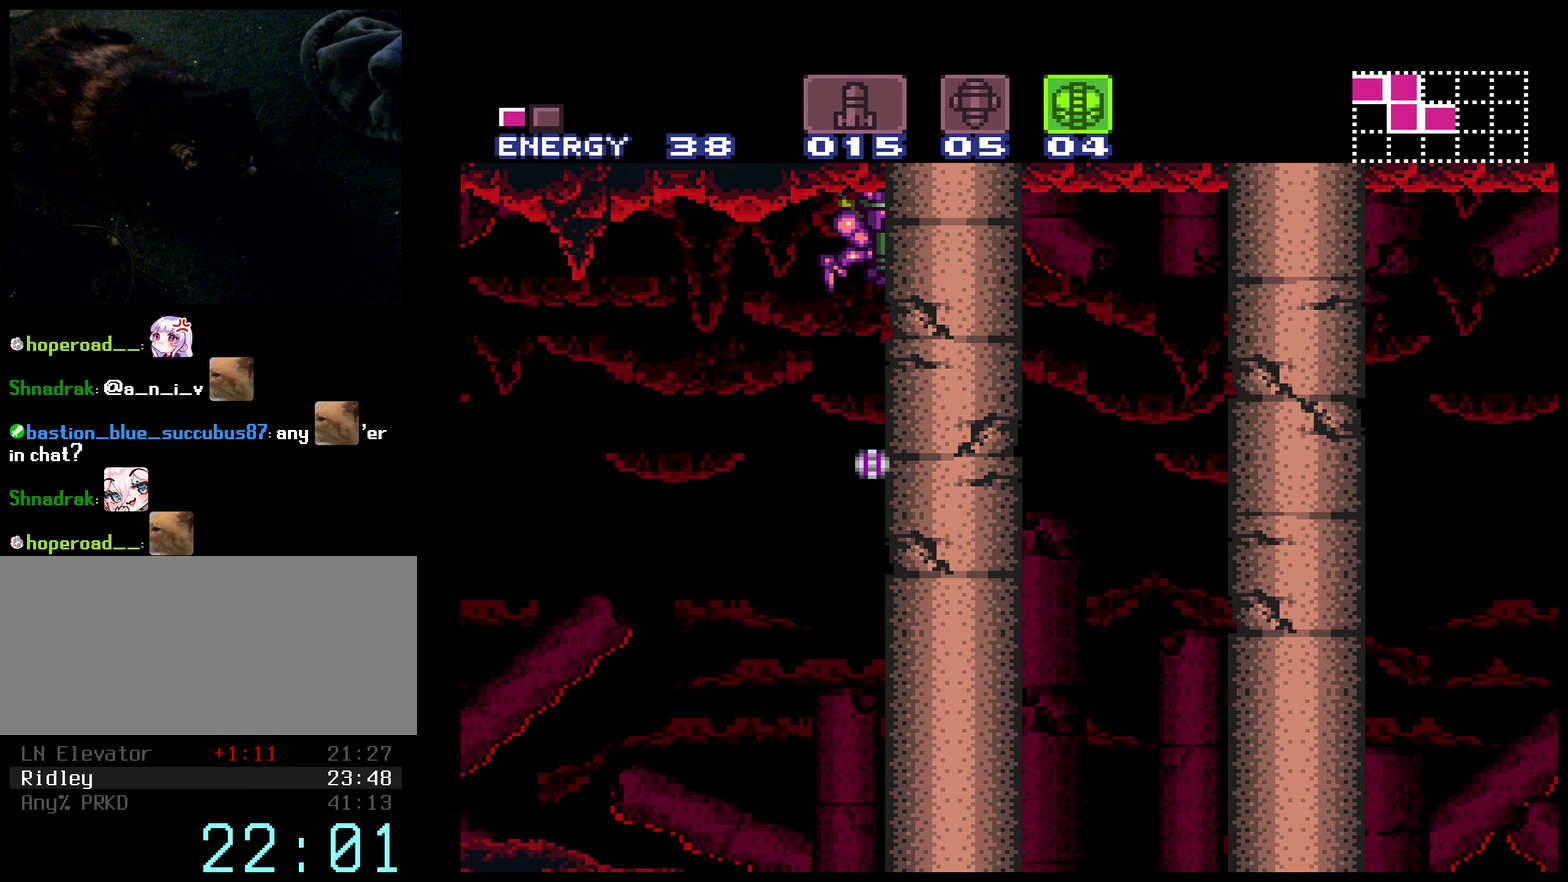
{"buttons": ["B", "DPAD_RIGHT"], "events": [[200, "DPAD_RIGHT", "down"]]}
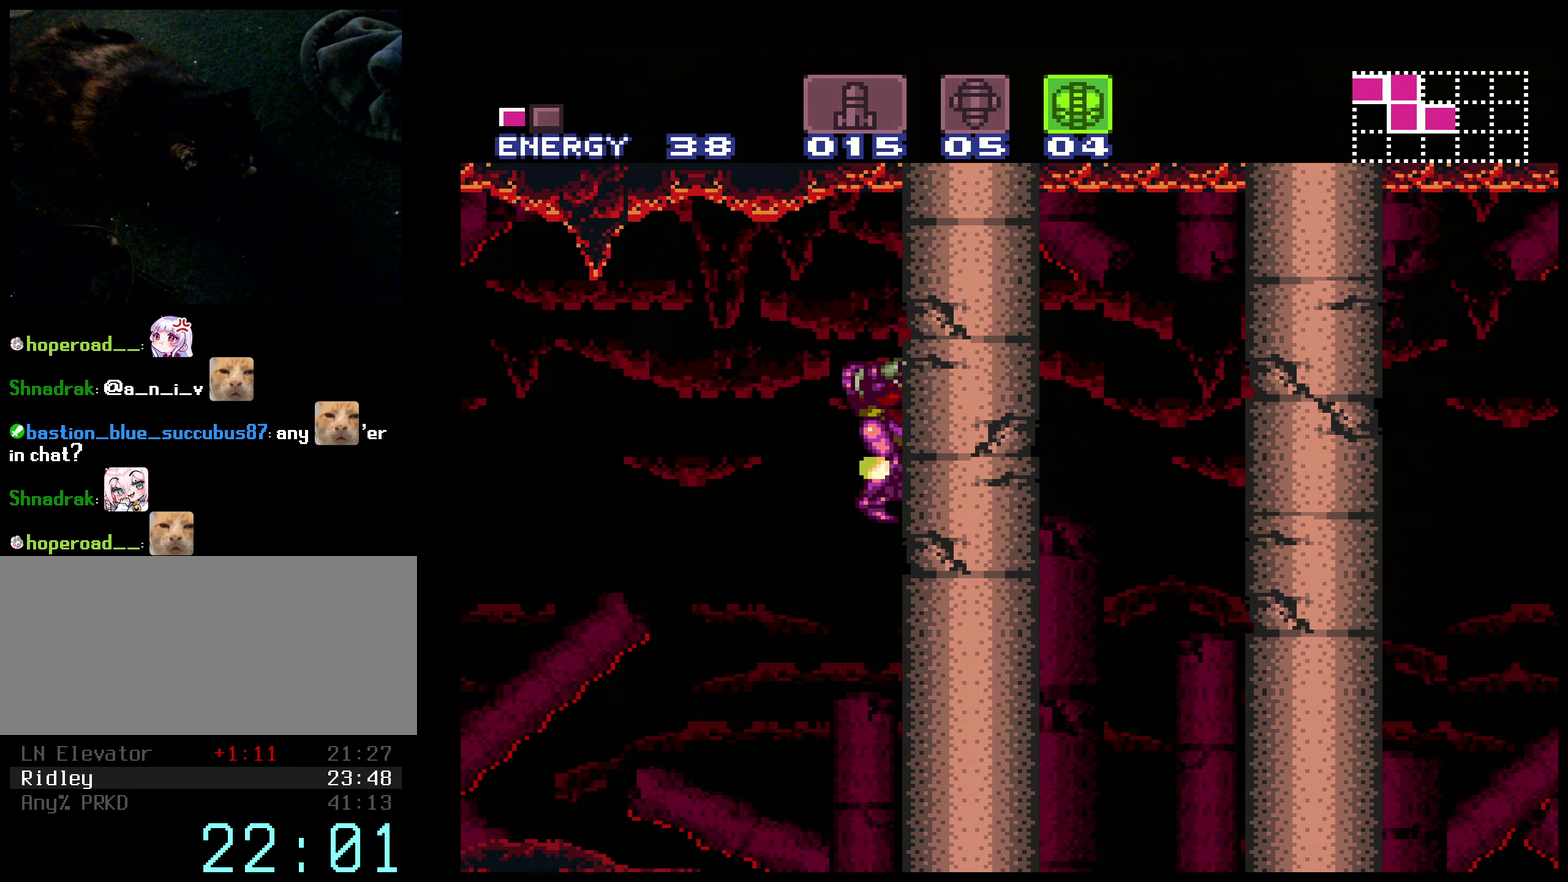
{"buttons": ["A", "B", "DPAD_RIGHT"], "events": [[417, "A", "down"]]}
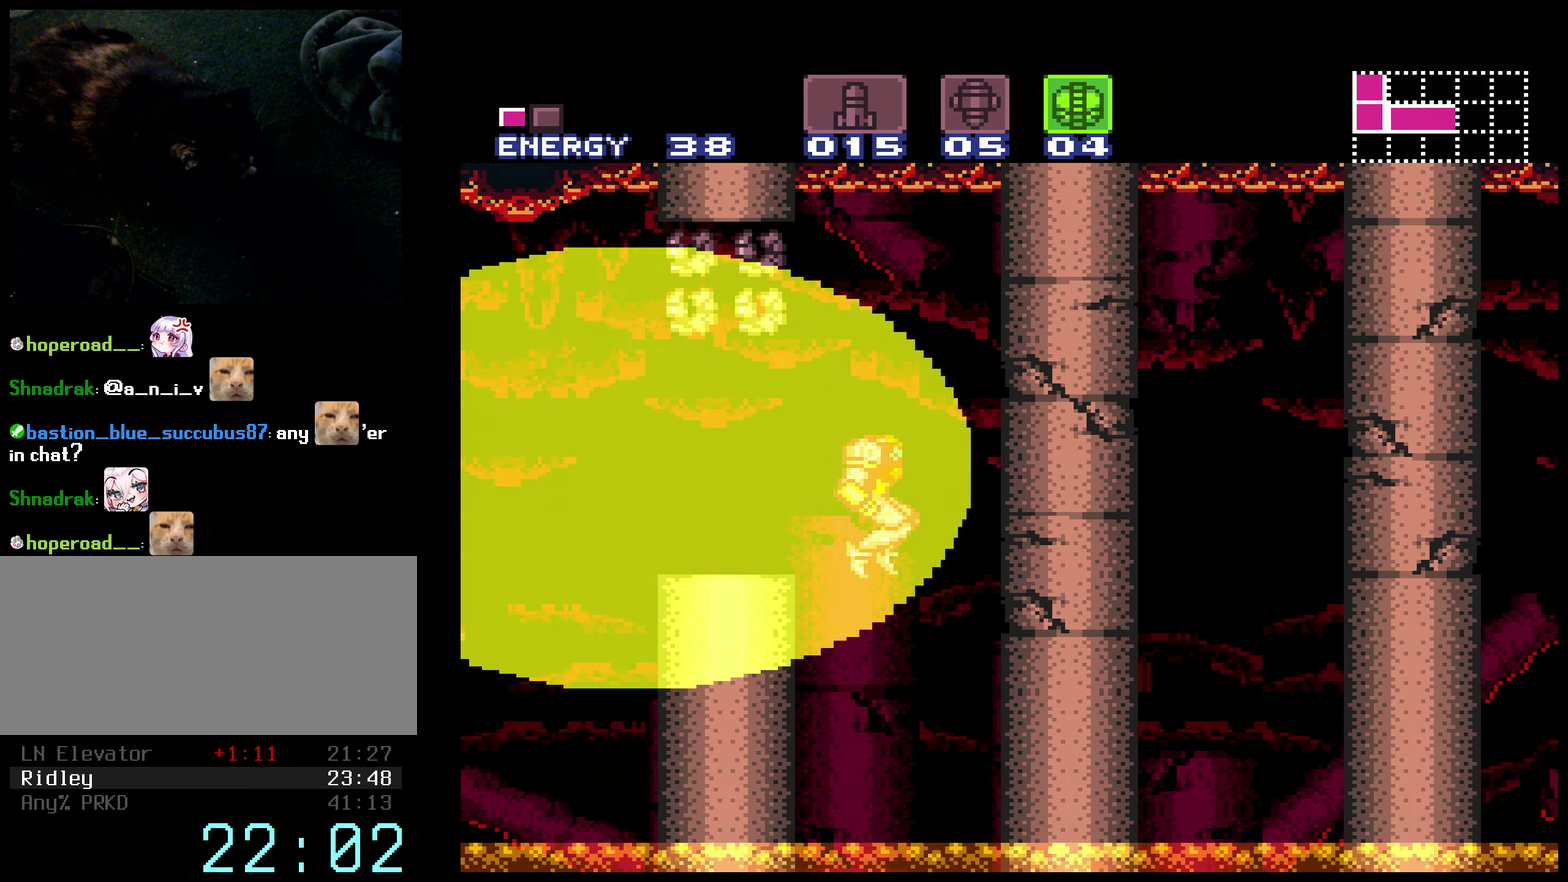
{"buttons": ["B", "DPAD_RIGHT"], "events": [[67, "A", "up"]]}
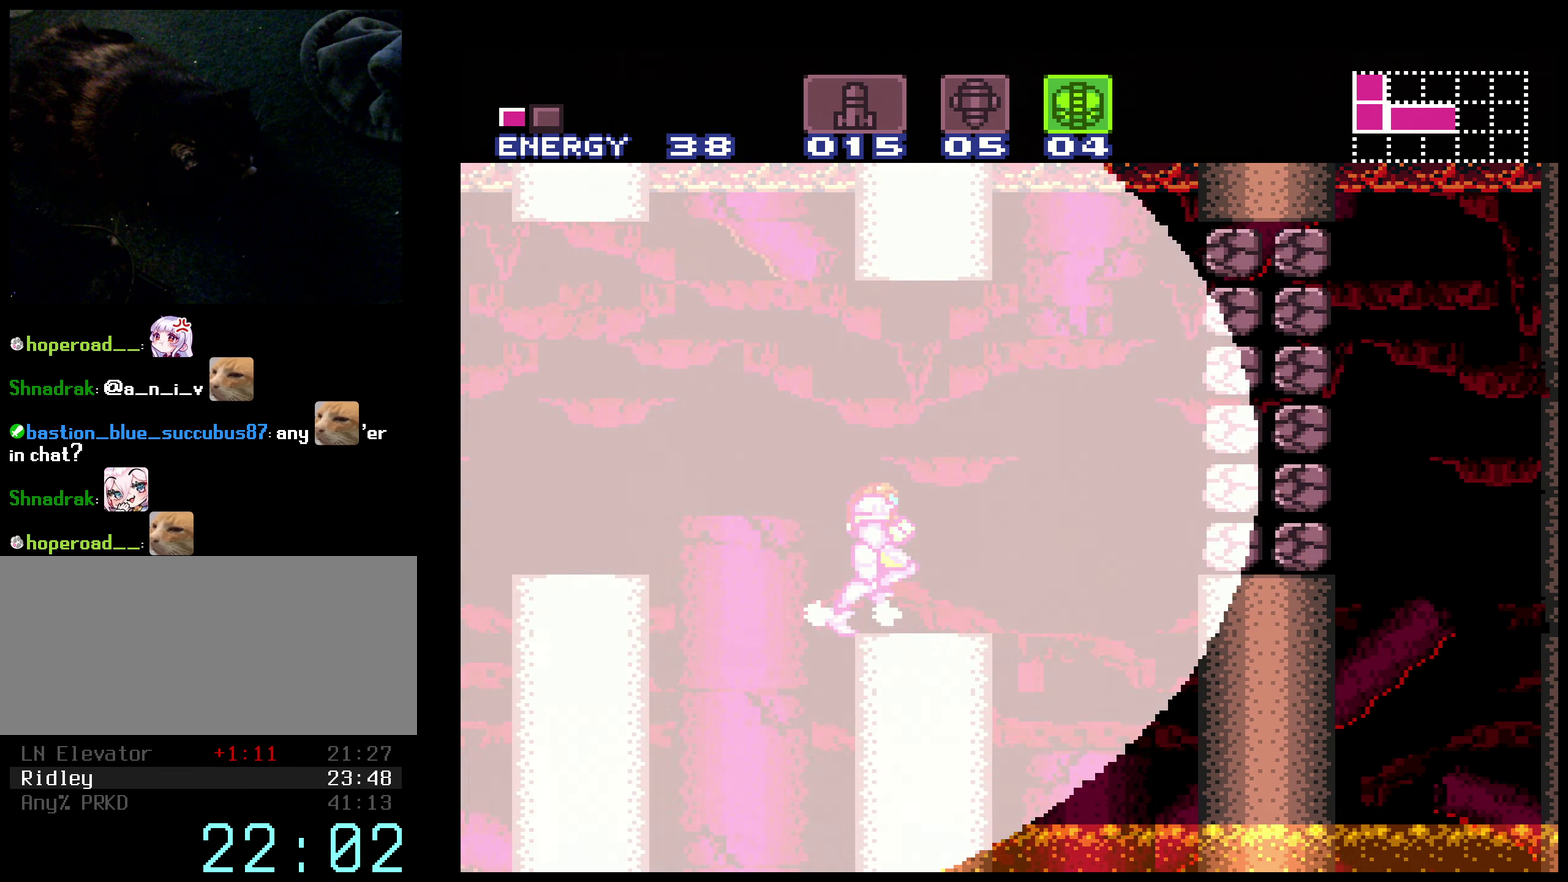
{"buttons": ["B", "DPAD_RIGHT"], "events": [[167, "A", "down"], [400, "A", "up"]]}
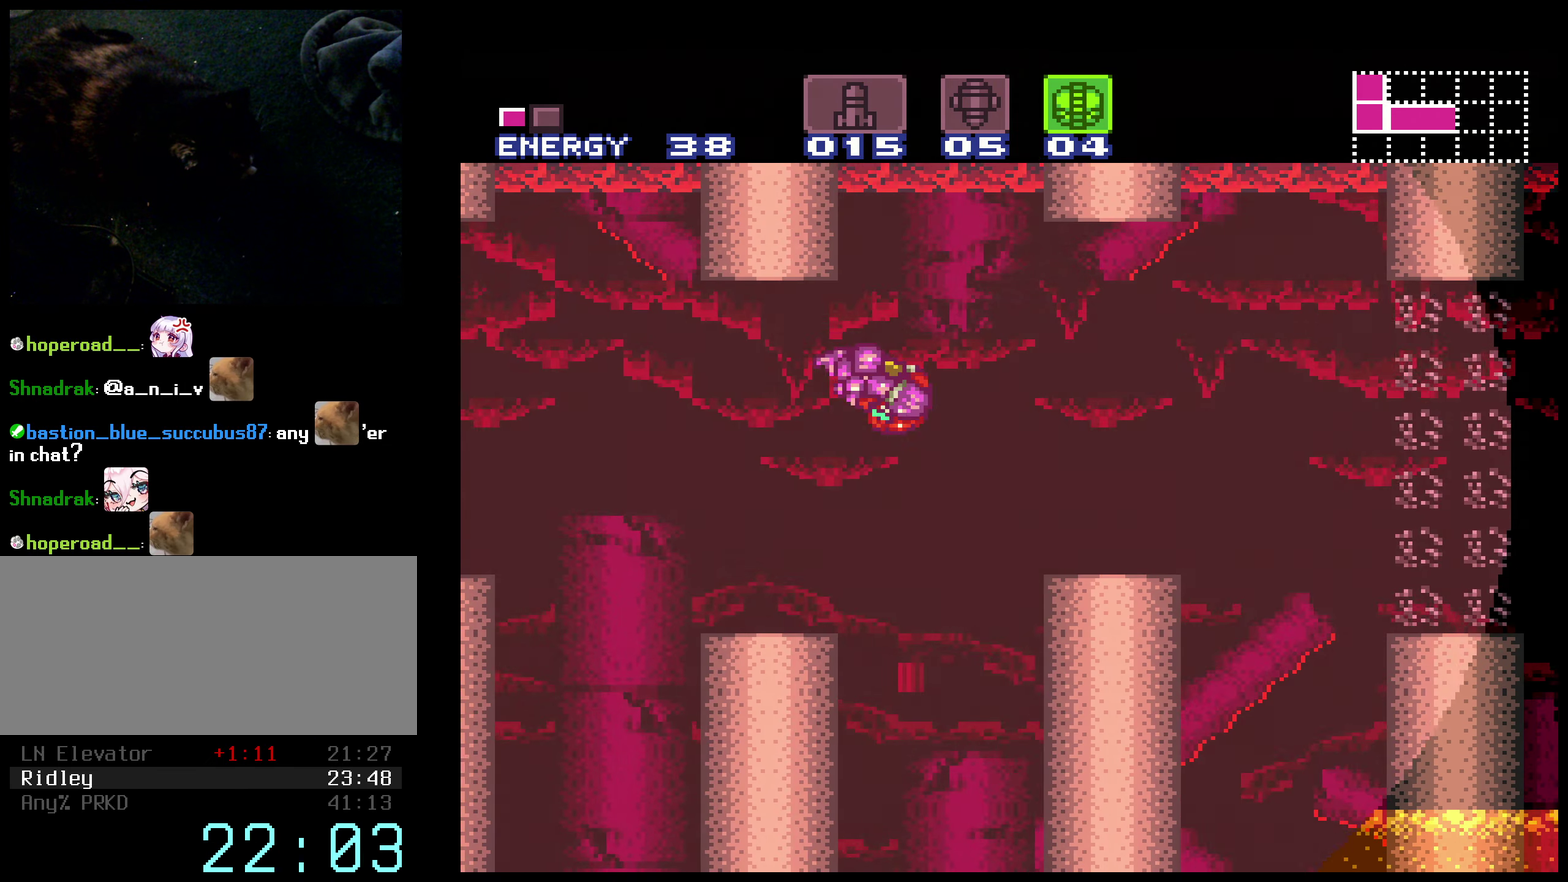
{"buttons": ["B", "DPAD_RIGHT"], "events": [[416, "L1", "down"], [483, "L1", "up"]]}
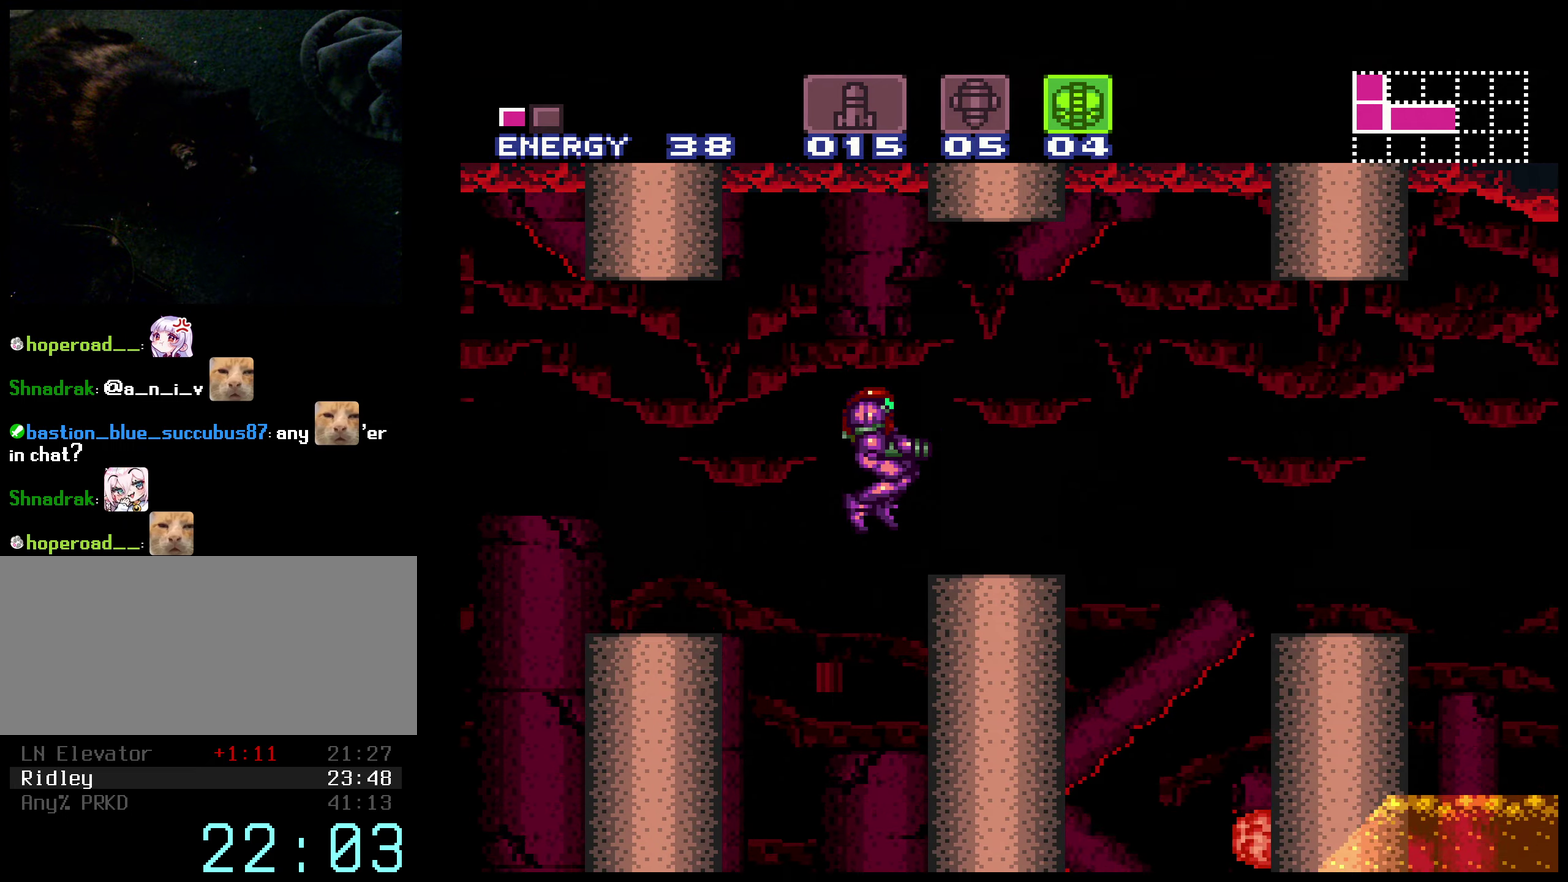
{"buttons": ["A", "B", "DPAD_RIGHT"], "events": [[366, "A", "down"]]}
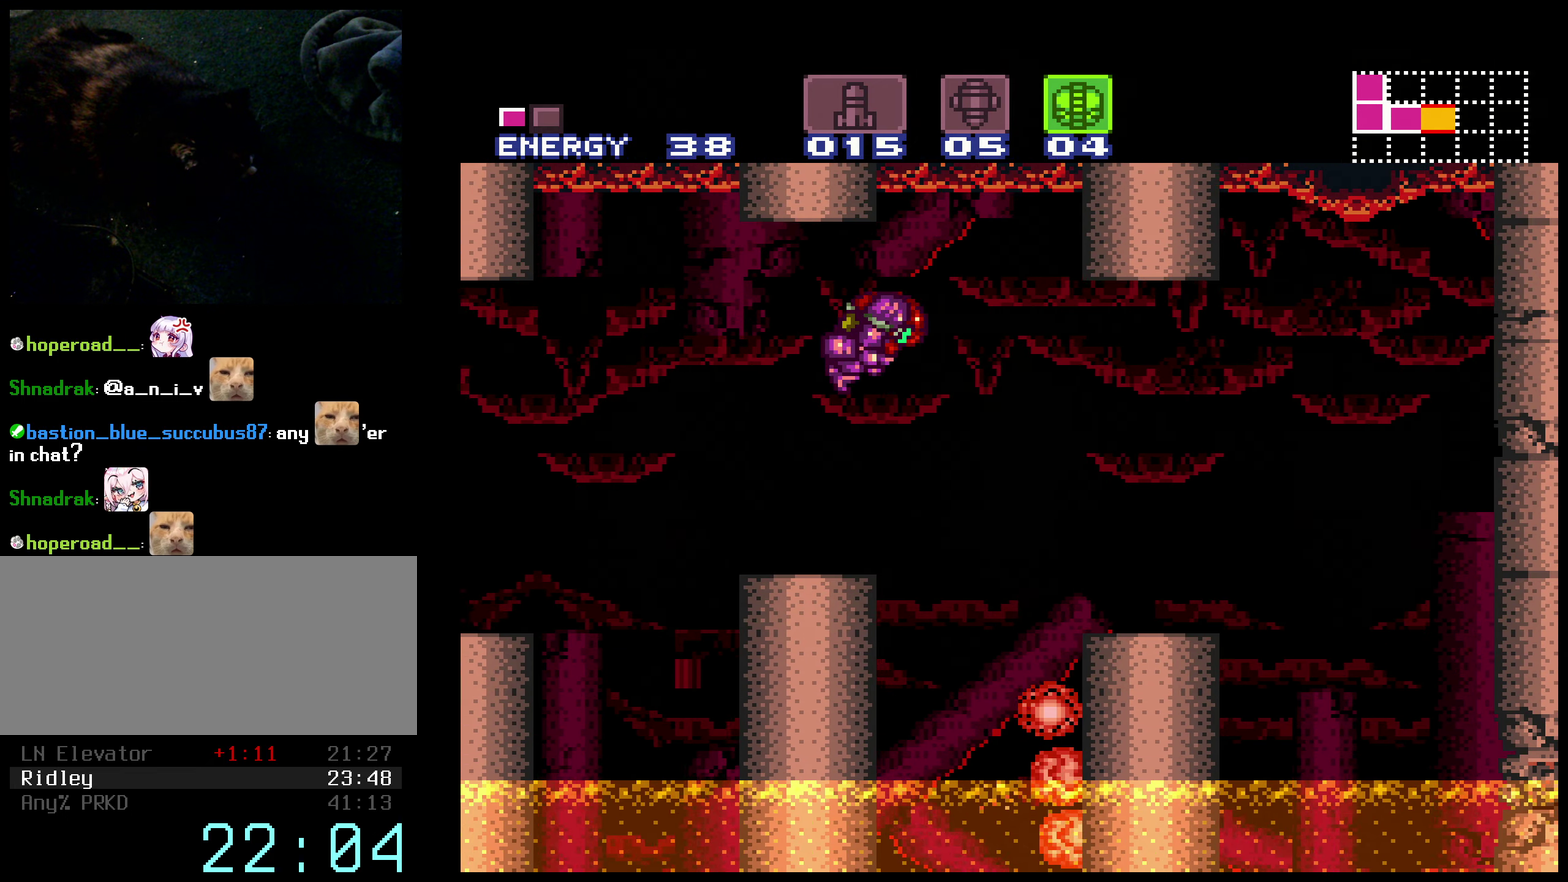
{"buttons": ["B", "DPAD_RIGHT"], "events": [[16, "A", "up"], [233, "L1", "down"], [283, "DPAD_RIGHT", "up"], [333, "L1", "up"], [416, "DPAD_RIGHT", "down"]]}
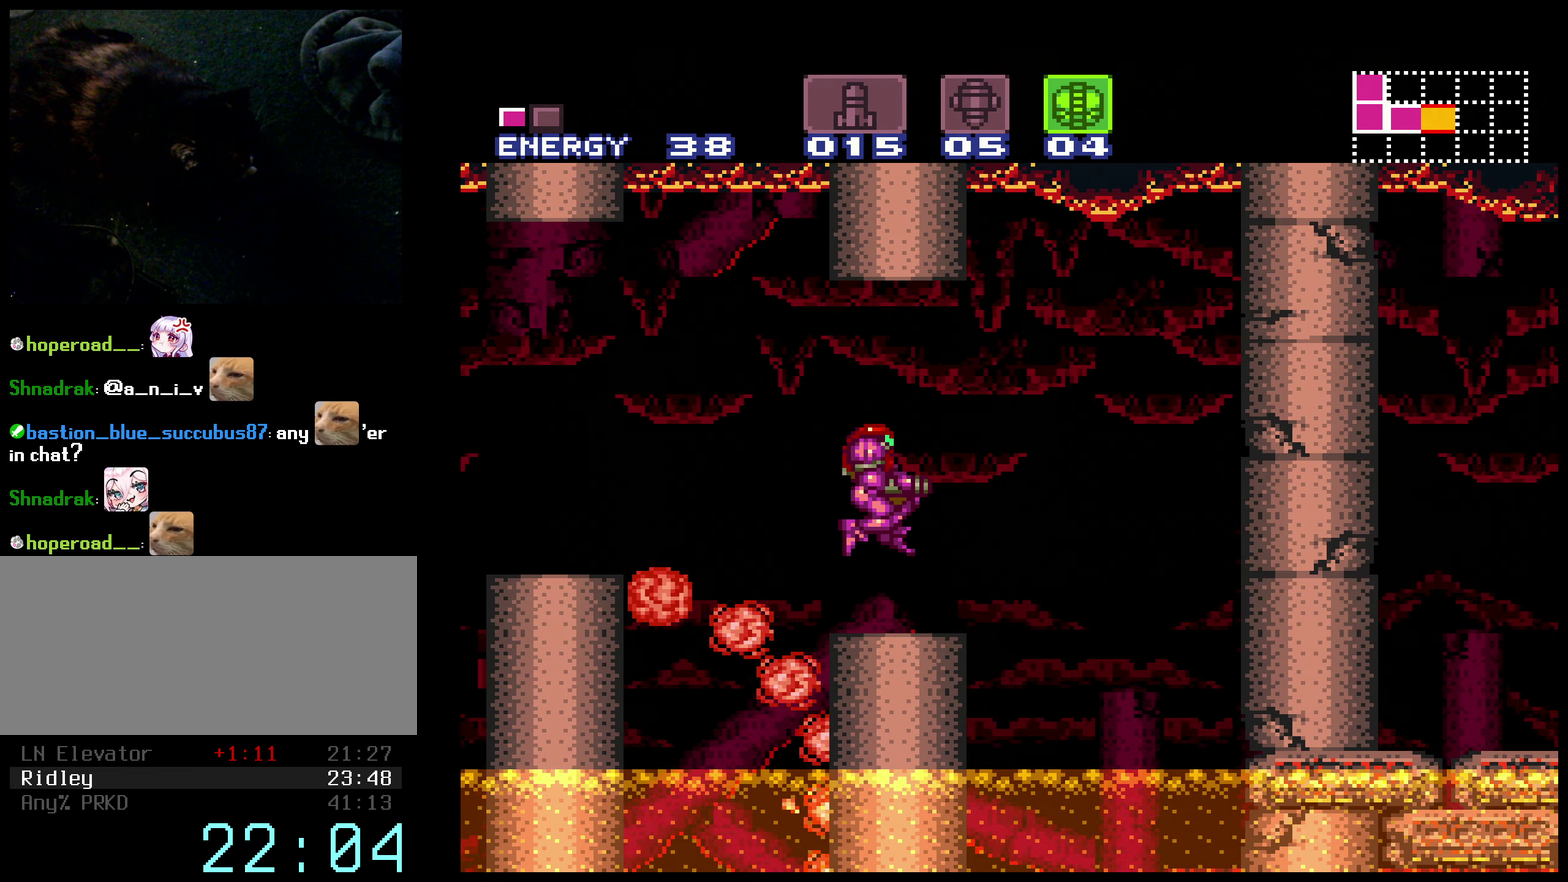
{"buttons": ["A", "B"], "events": [[233, "A", "down"], [316, "DPAD_RIGHT", "up"], [400, "DPAD_DOWN", "down"], [483, "DPAD_DOWN", "up"]]}
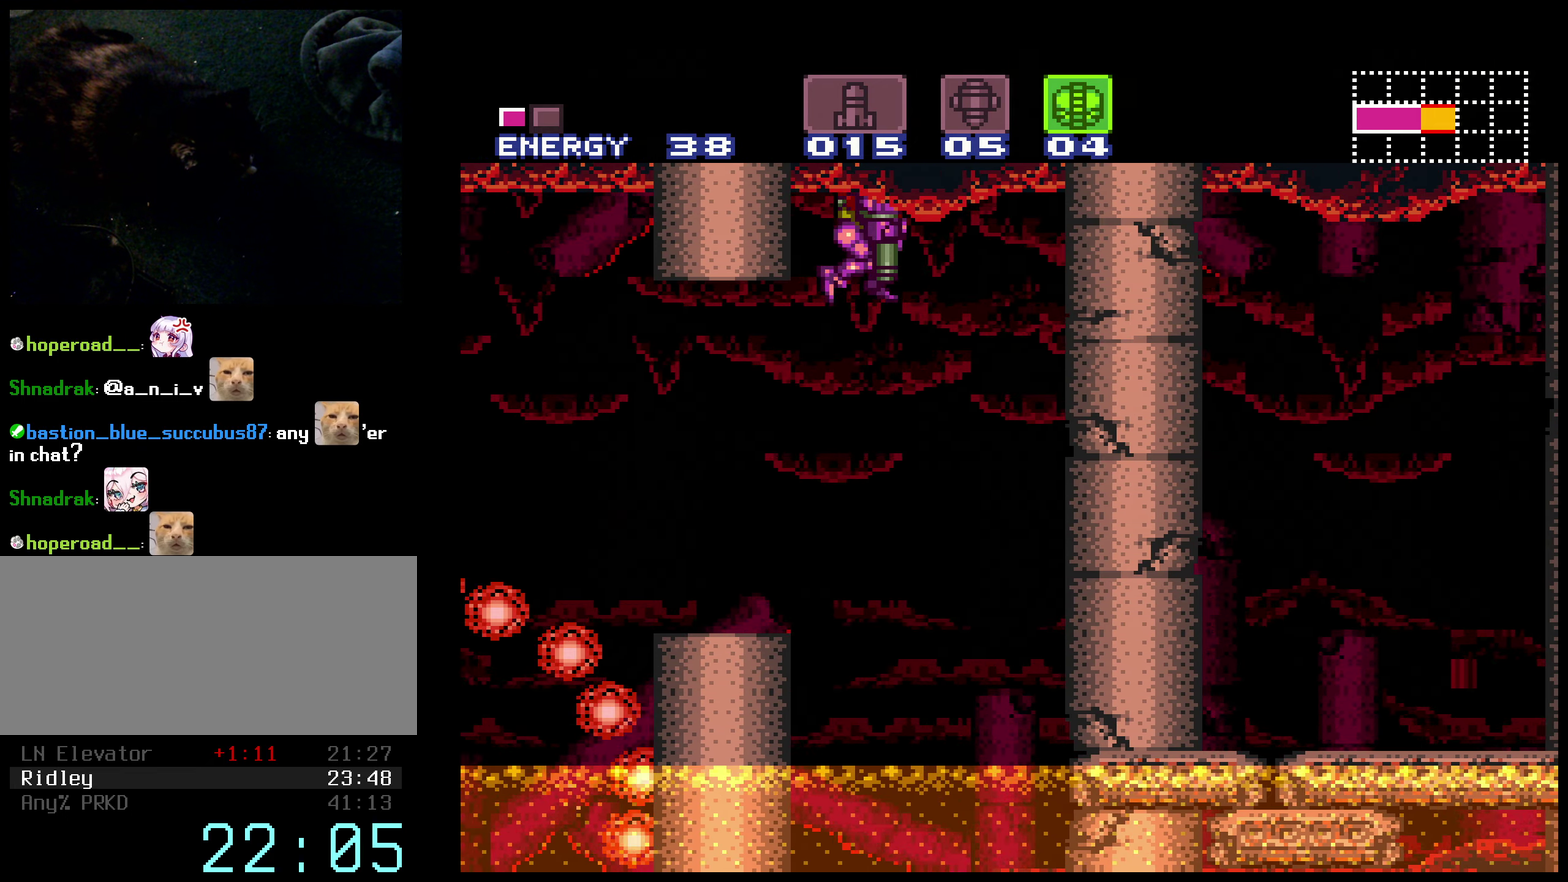
{"buttons": ["B", "X"], "events": [[50, "DPAD_DOWN", "down"], [83, "DPAD_RIGHT", "down"], [116, "DPAD_DOWN", "up"], [183, "A", "up"], [500, "DPAD_RIGHT", "up"], [500, "X", "down"]]}
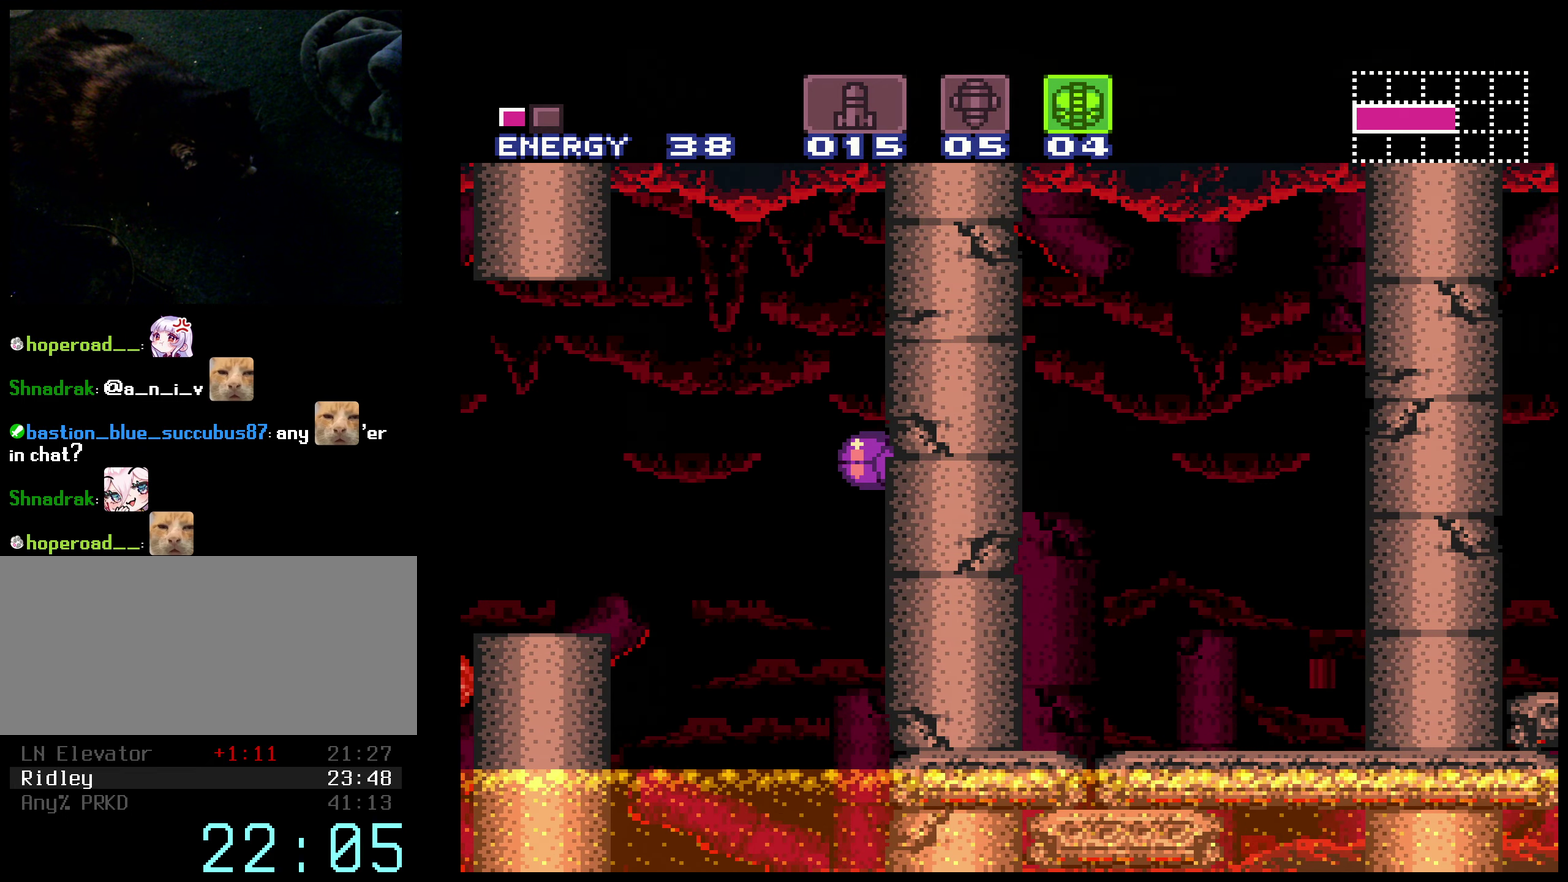
{"buttons": [], "events": [[133, "X", "up"], [216, "B", "up"], [300, "DPAD_UP", "down"], [383, "DPAD_UP", "up"]]}
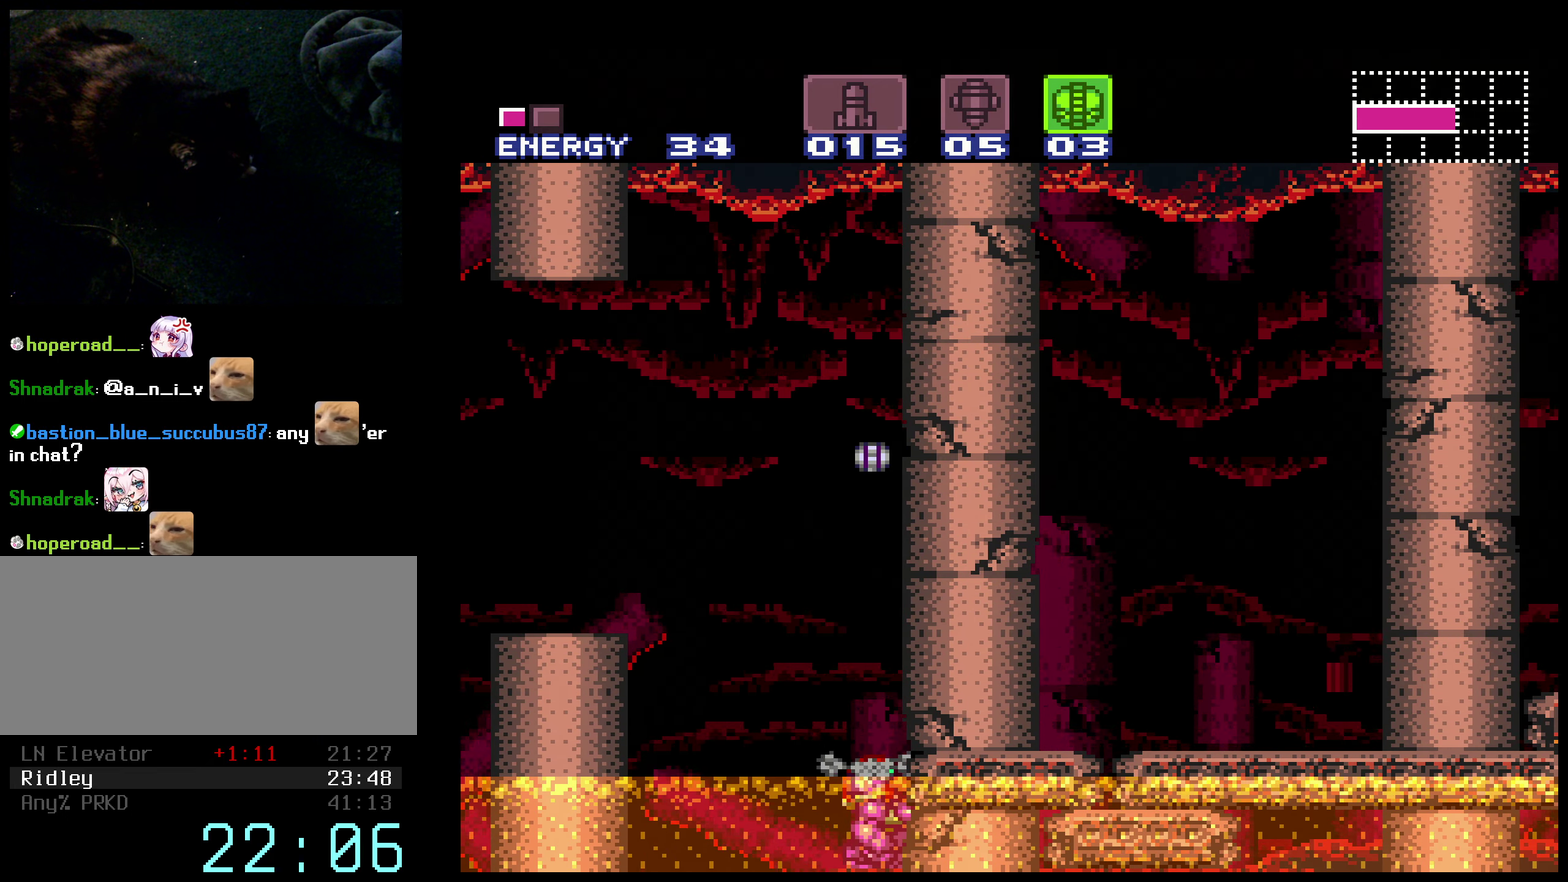
{"buttons": ["A"], "events": [[16, "A", "down"], [50, "DPAD_DOWN", "down"], [133, "DPAD_DOWN", "up"], [183, "DPAD_DOWN", "down"], [300, "DPAD_DOWN", "up"], [400, "DPAD_UP", "down"], [483, "DPAD_UP", "up"]]}
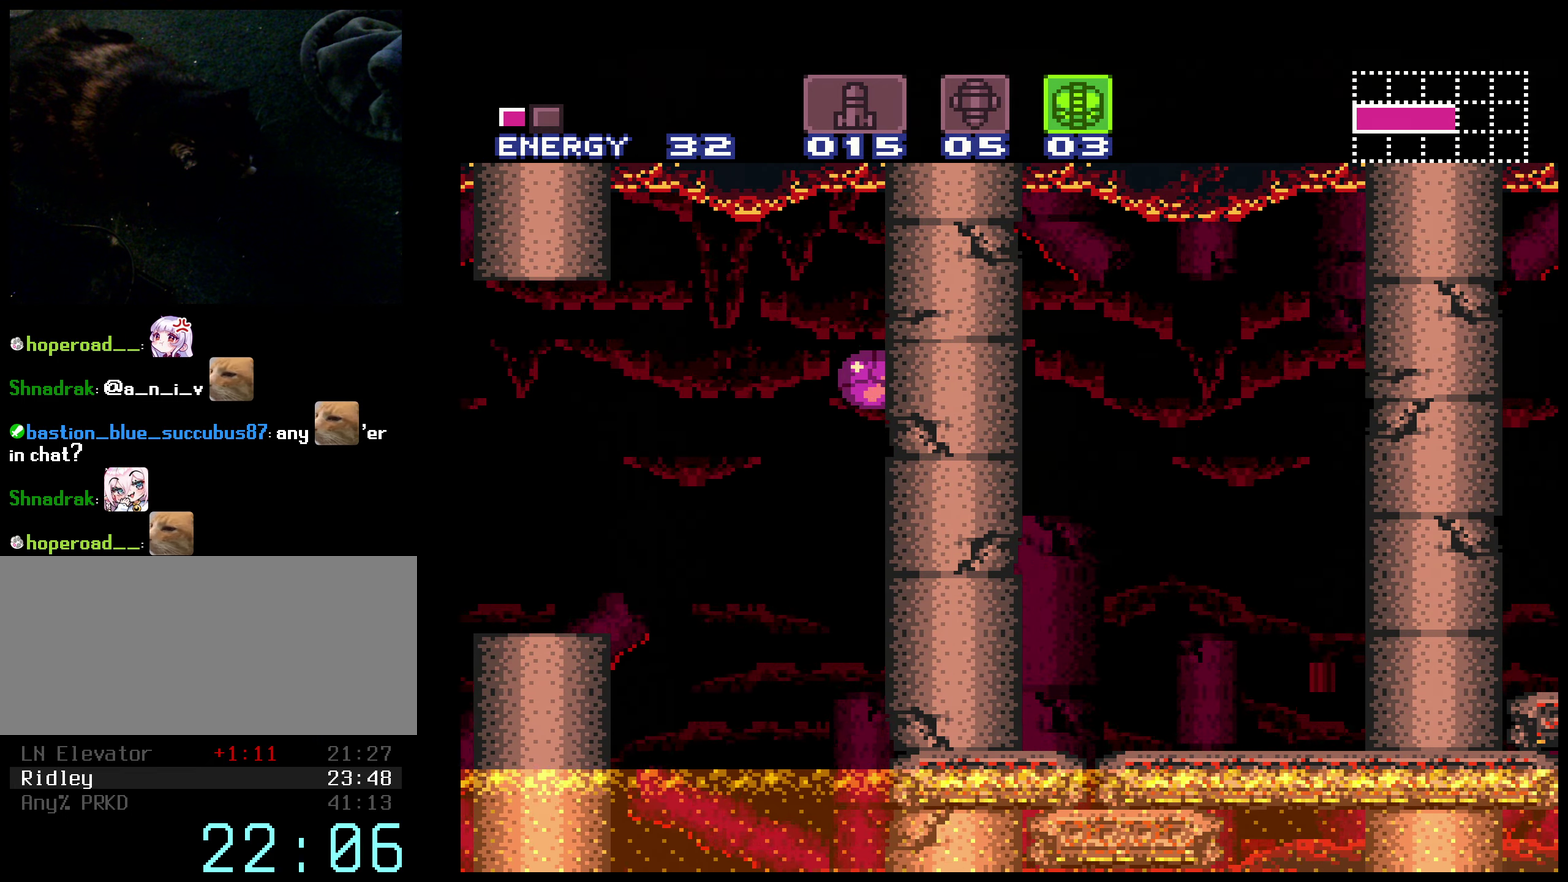
{"buttons": ["B", "DPAD_RIGHT"], "events": [[66, "A", "up"], [166, "B", "down"], [316, "DPAD_UP", "down"], [433, "DPAD_RIGHT", "down"], [433, "DPAD_UP", "up"]]}
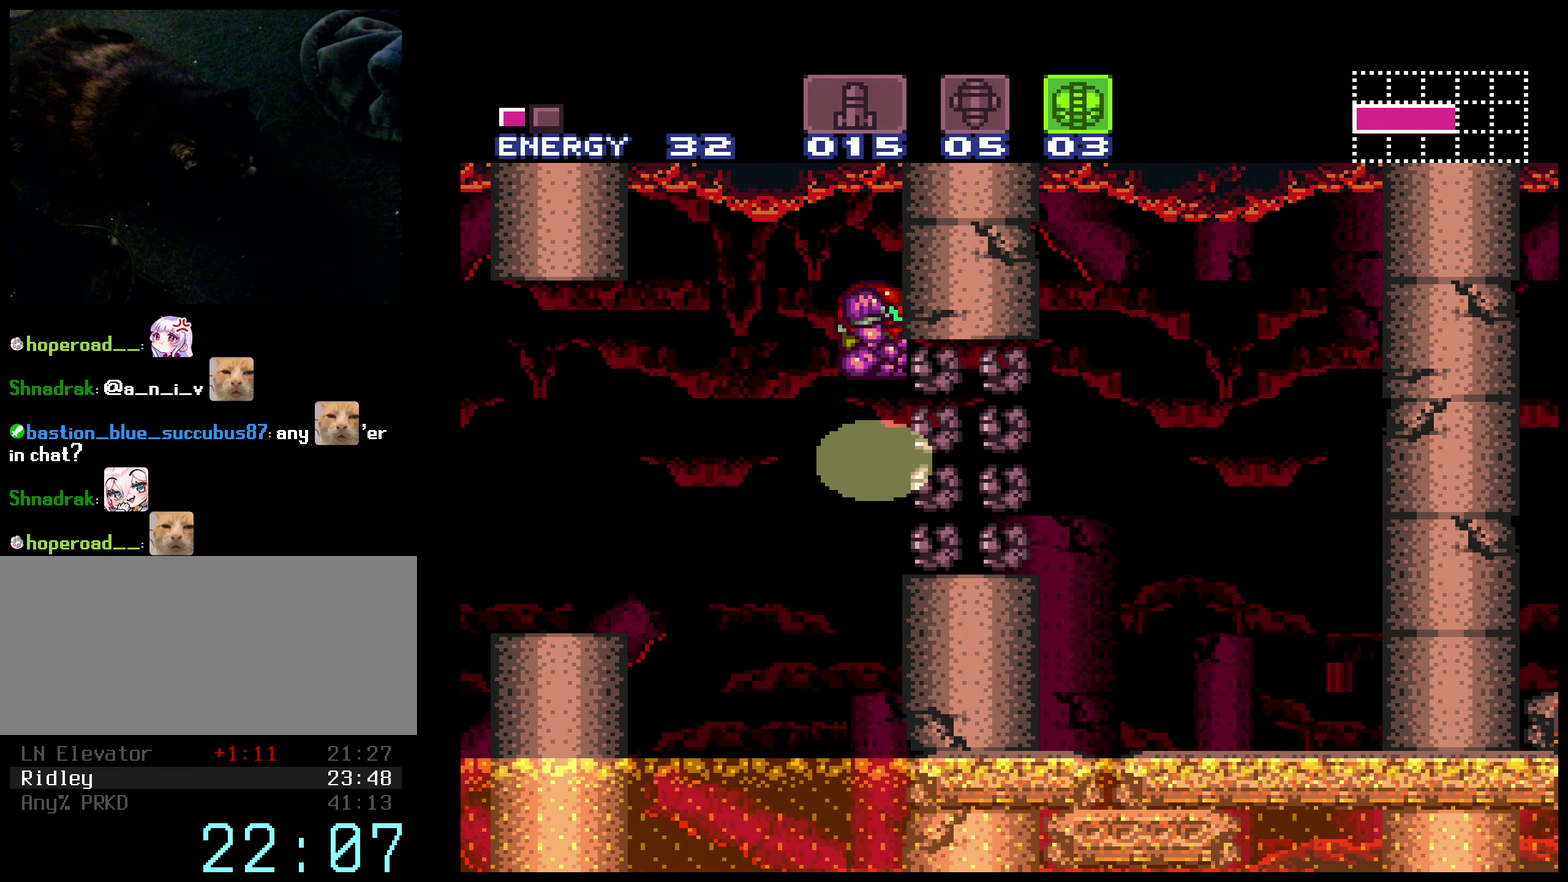
{"buttons": ["B", "DPAD_RIGHT"], "events": []}
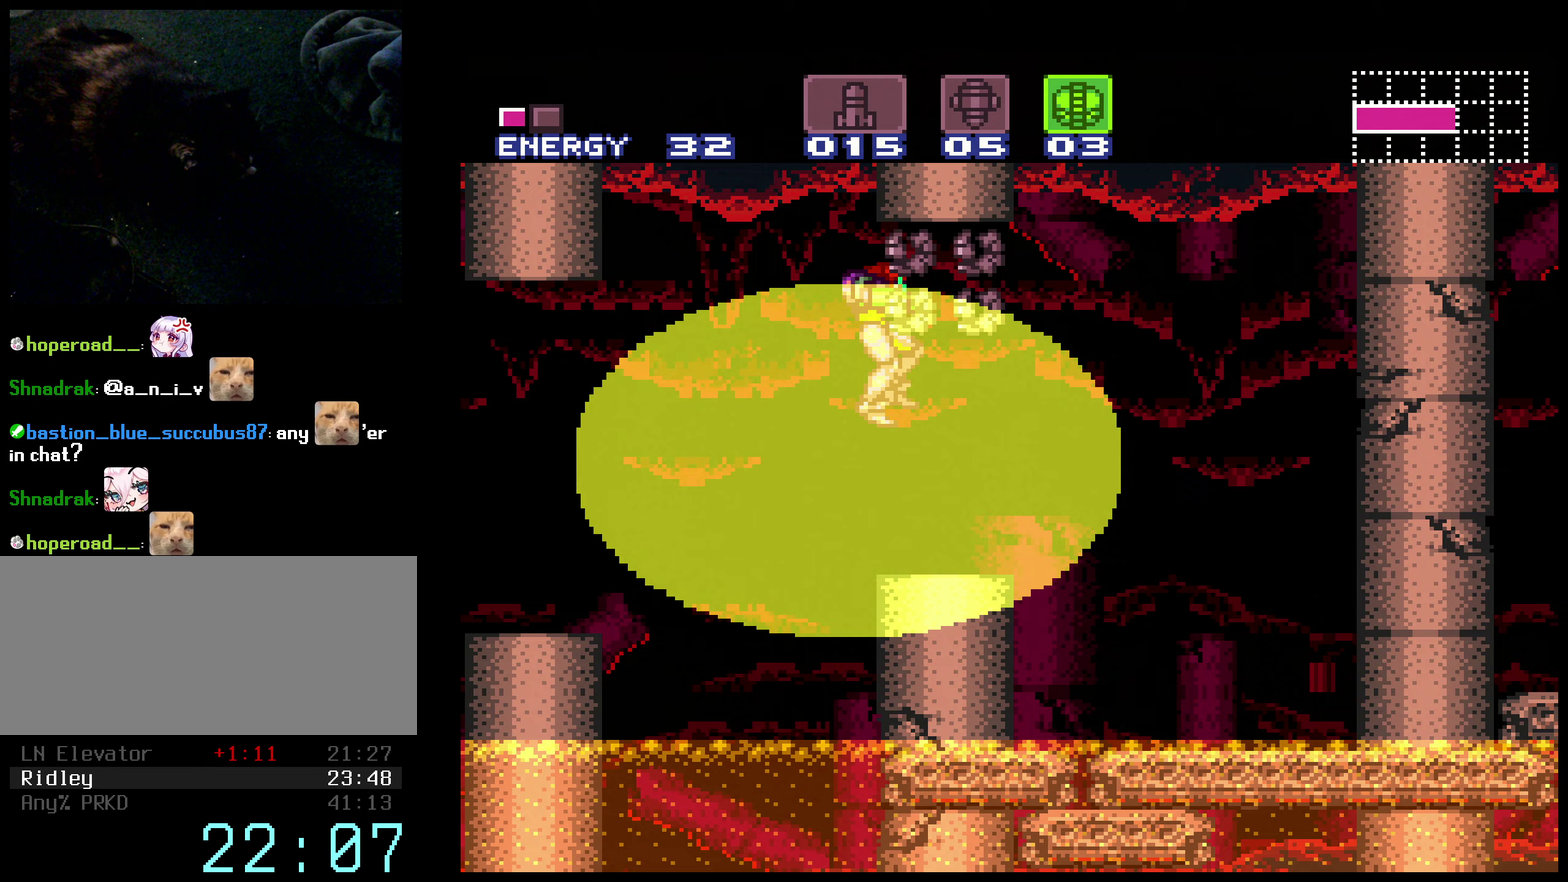
{"buttons": ["B", "L1", "DPAD_RIGHT"], "events": [[183, "DPAD_RIGHT", "up"], [283, "DPAD_RIGHT", "down"], [417, "L1", "down"]]}
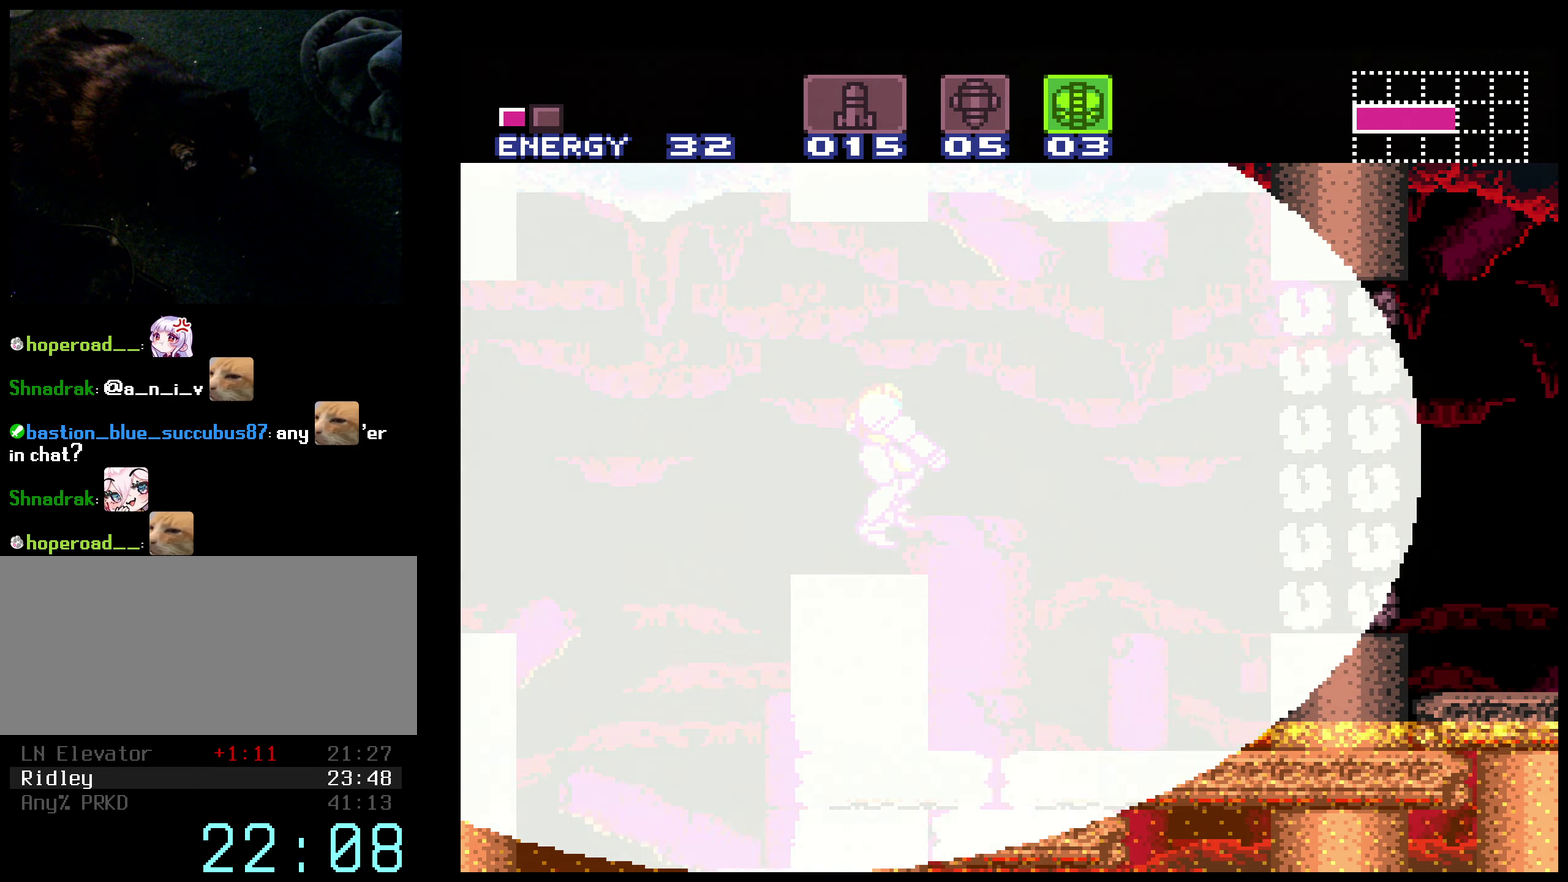
{"buttons": ["A", "B", "DPAD_RIGHT"], "events": [[50, "L1", "up"], [350, "A", "down"]]}